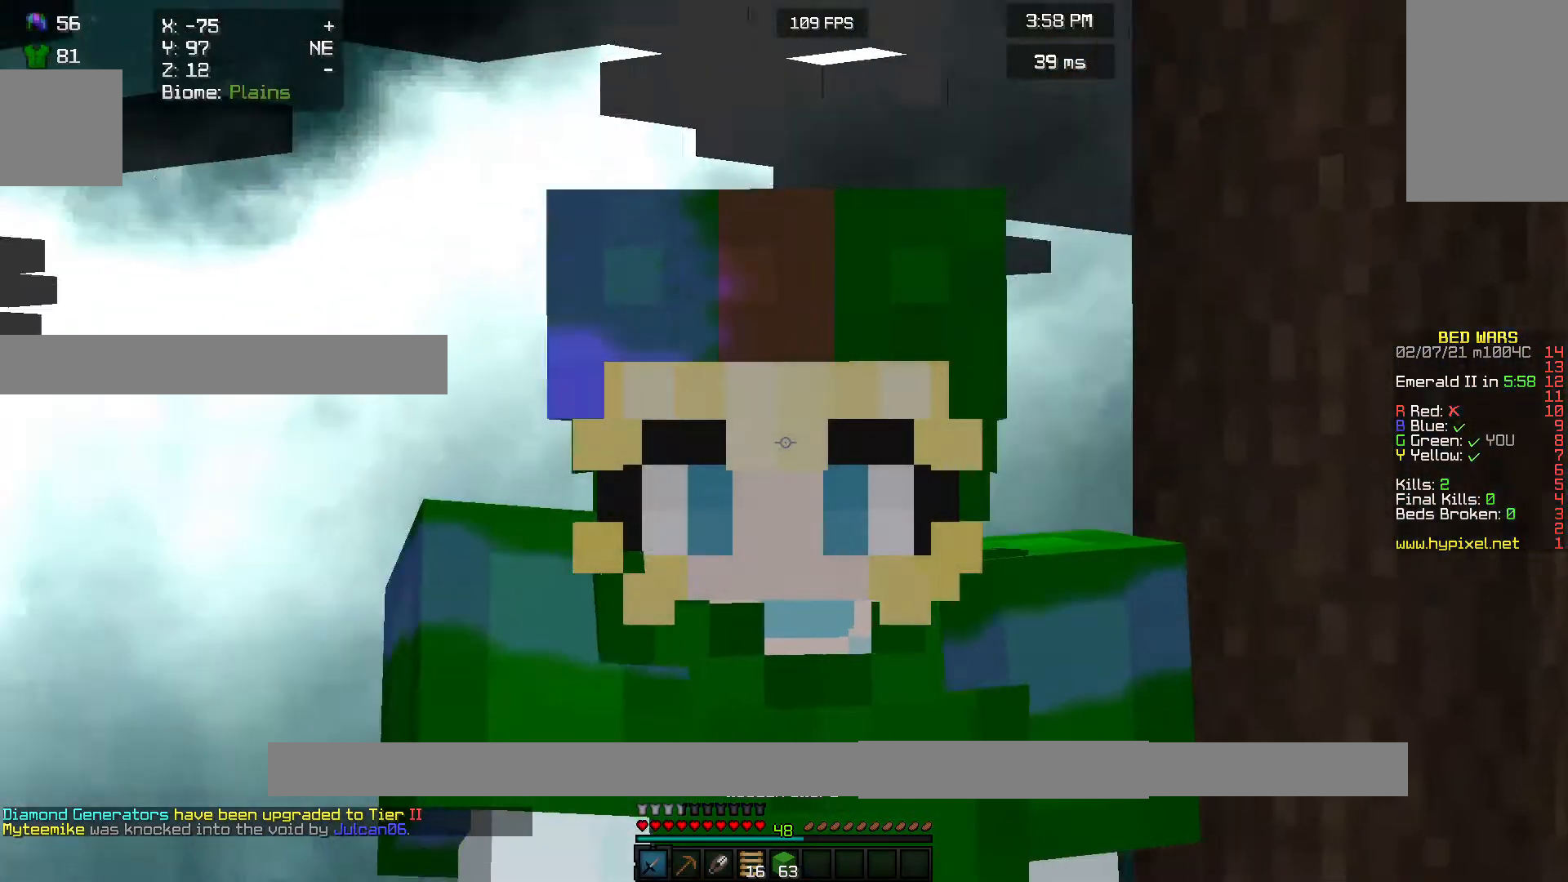
Gameplay with keyboard and mouse; each line is a JSON object with the keys and mouse buttons held at the frame after it. "events" lists presses ("down") and releases ("up") of "a", "d", "s", "w", "mouse_left" and "mouse_right" between this image and that frame as [ms after this image, input, new state], when the widget could be followed in between. "mouse_left", "mouse_right" = the "left", "right" buttons of the "mouse" list. No other keys are recorded. Fast repeated clicks can show as one long hold. Mouse movement is not recorded.
{"keys": [], "mouse": ["right"], "events": [[100, "mouse_right", "down"]]}
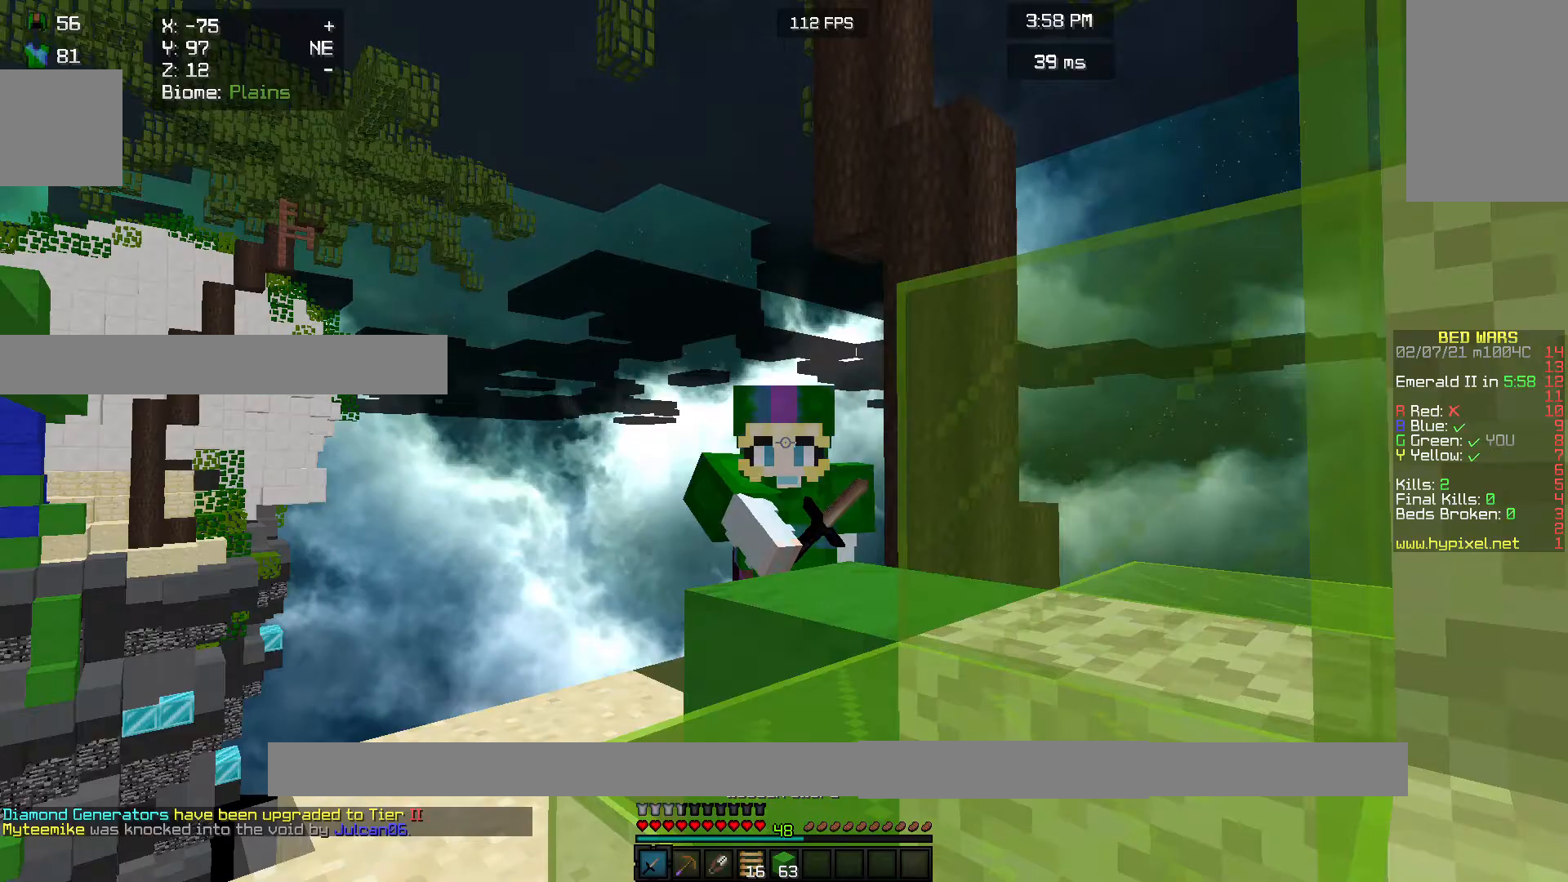
{"keys": [], "mouse": ["right"], "events": []}
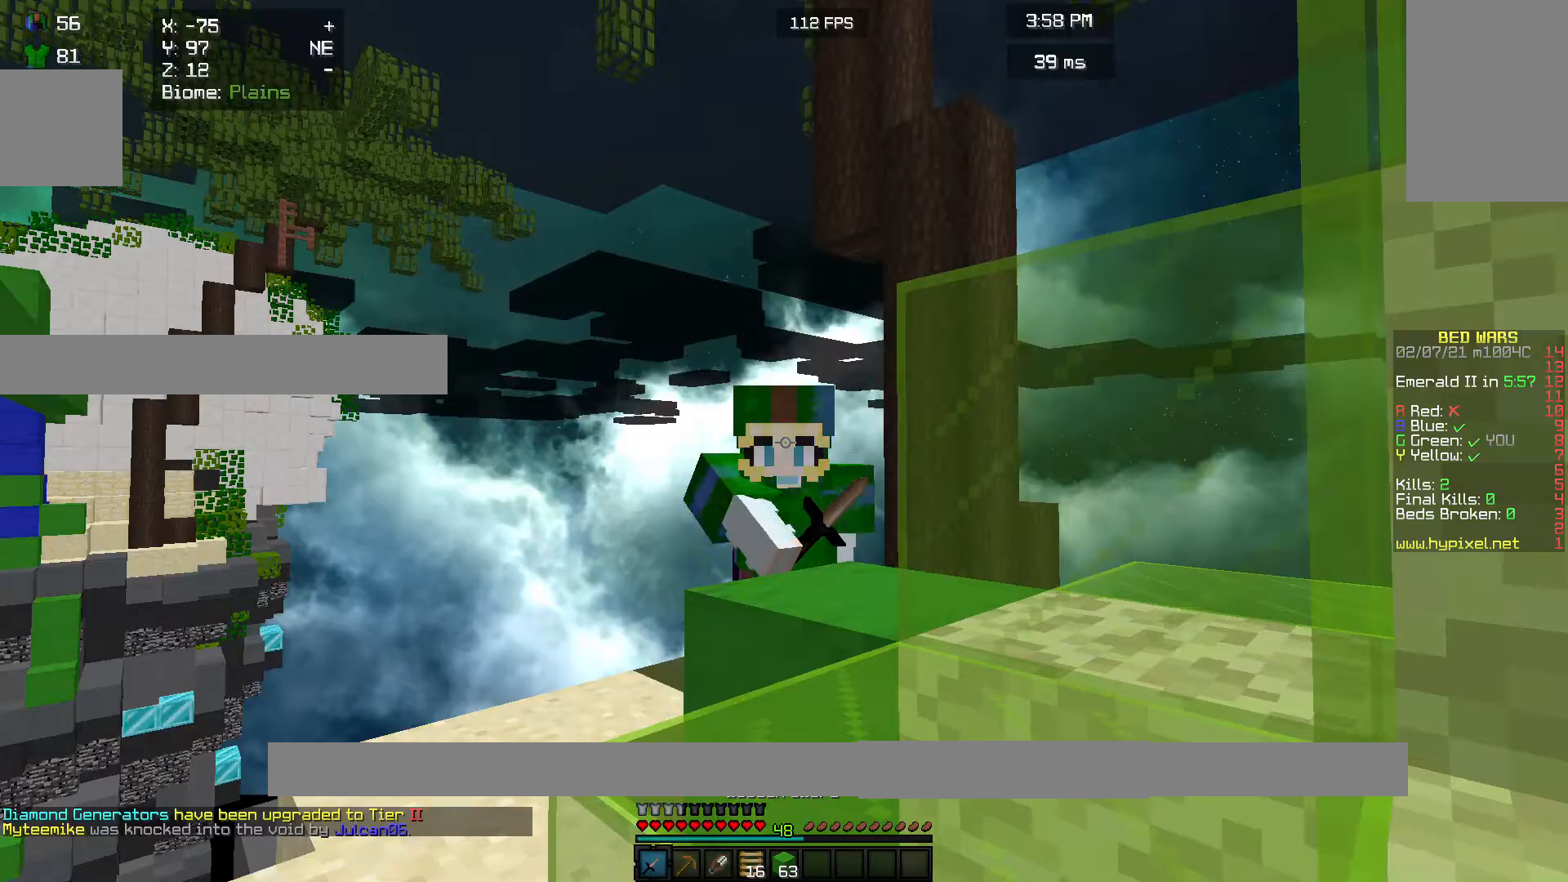
{"keys": [], "mouse": ["right"], "events": []}
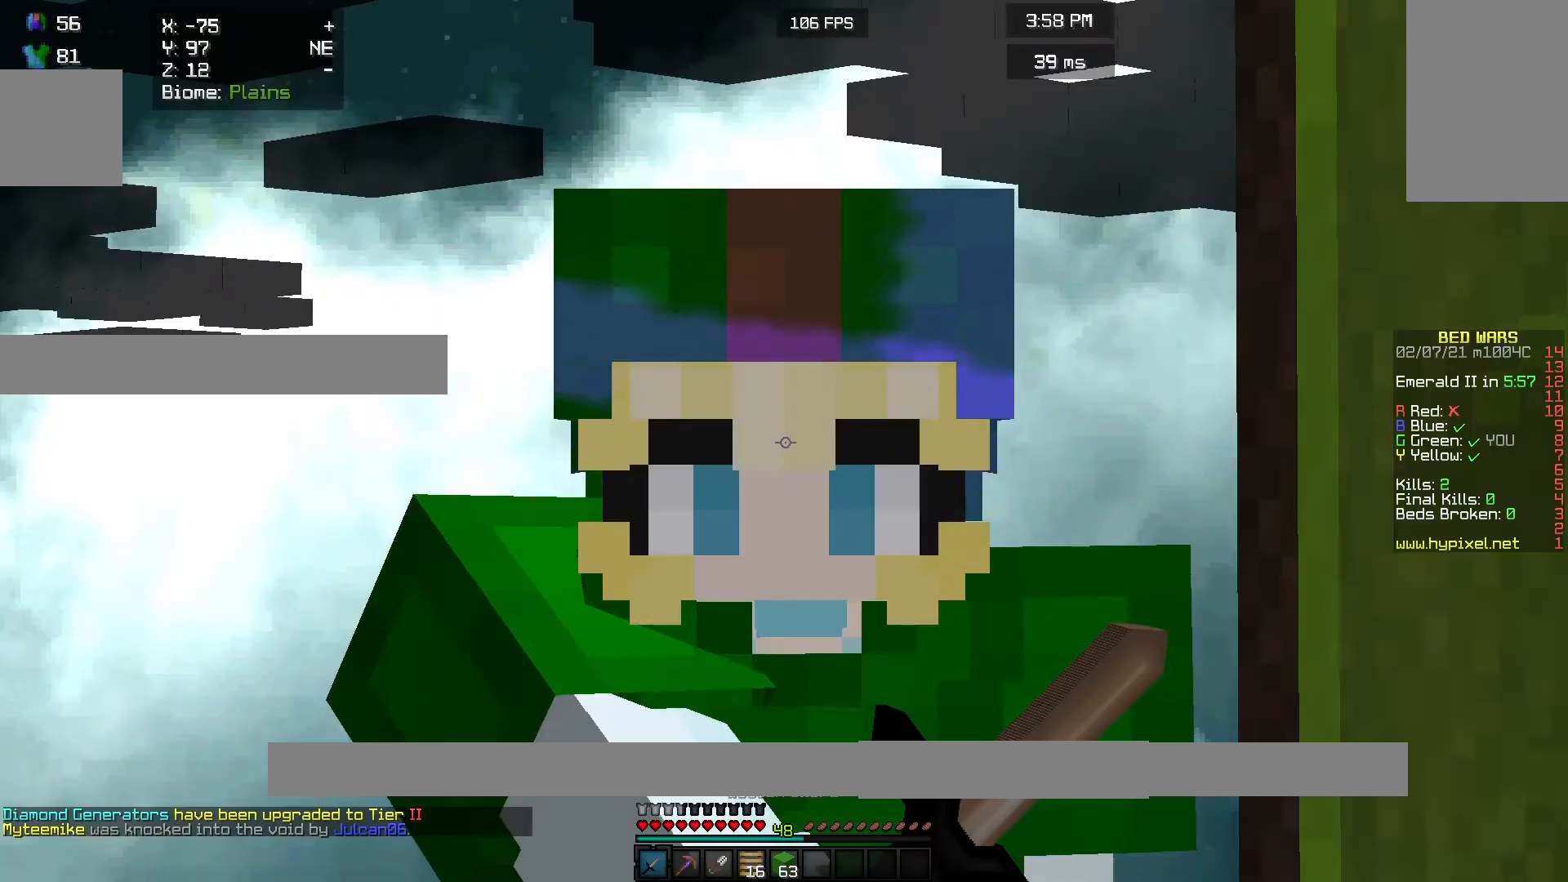
{"keys": [], "mouse": ["right"], "events": []}
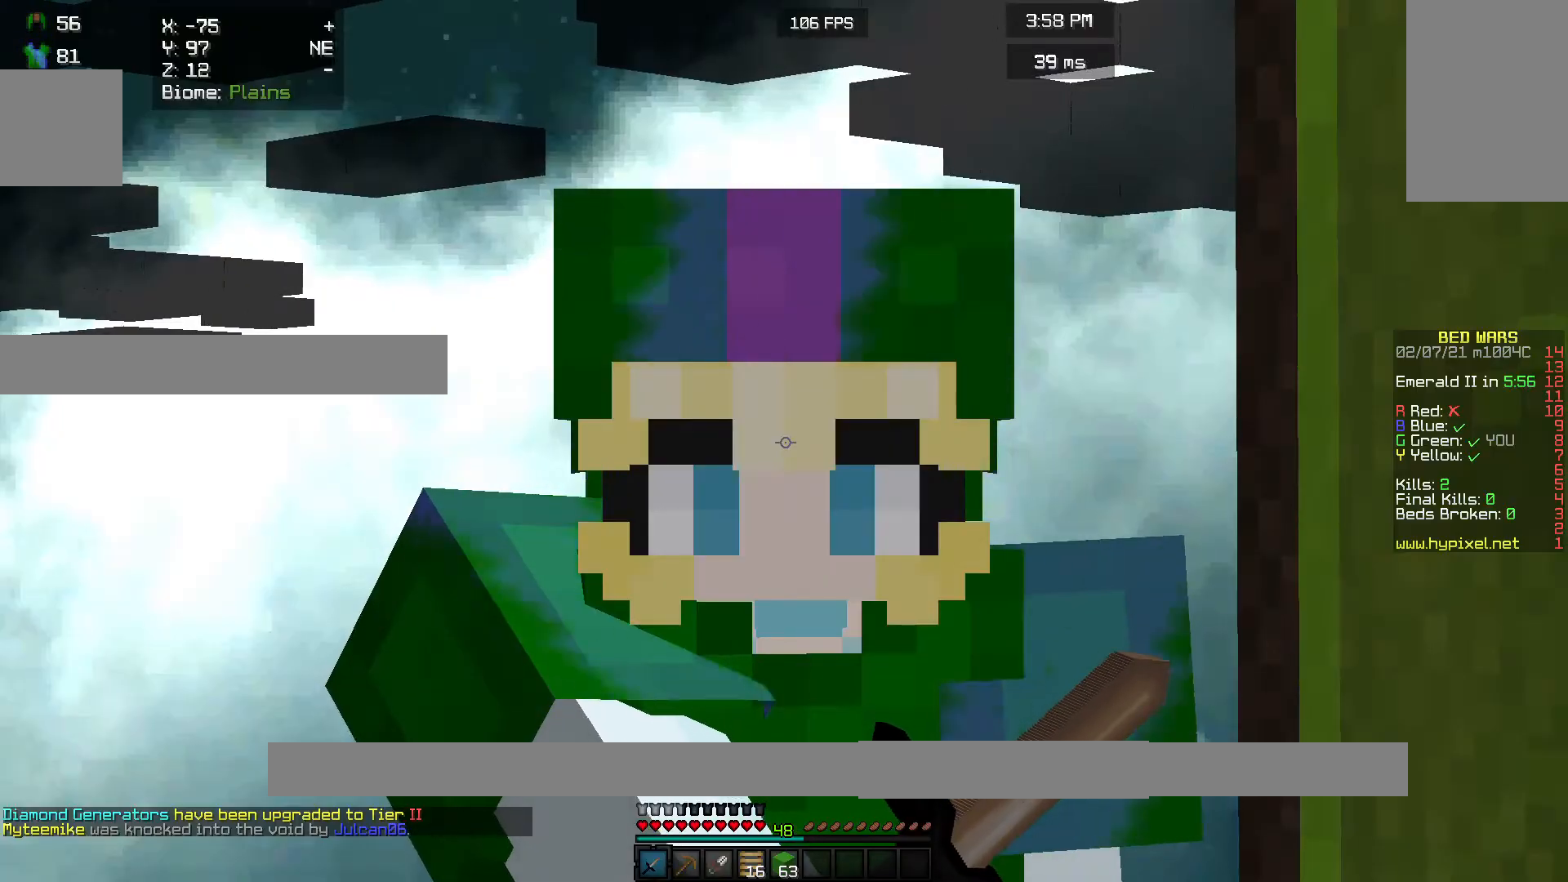
{"keys": [], "mouse": [], "events": [[300, "mouse_right", "up"]]}
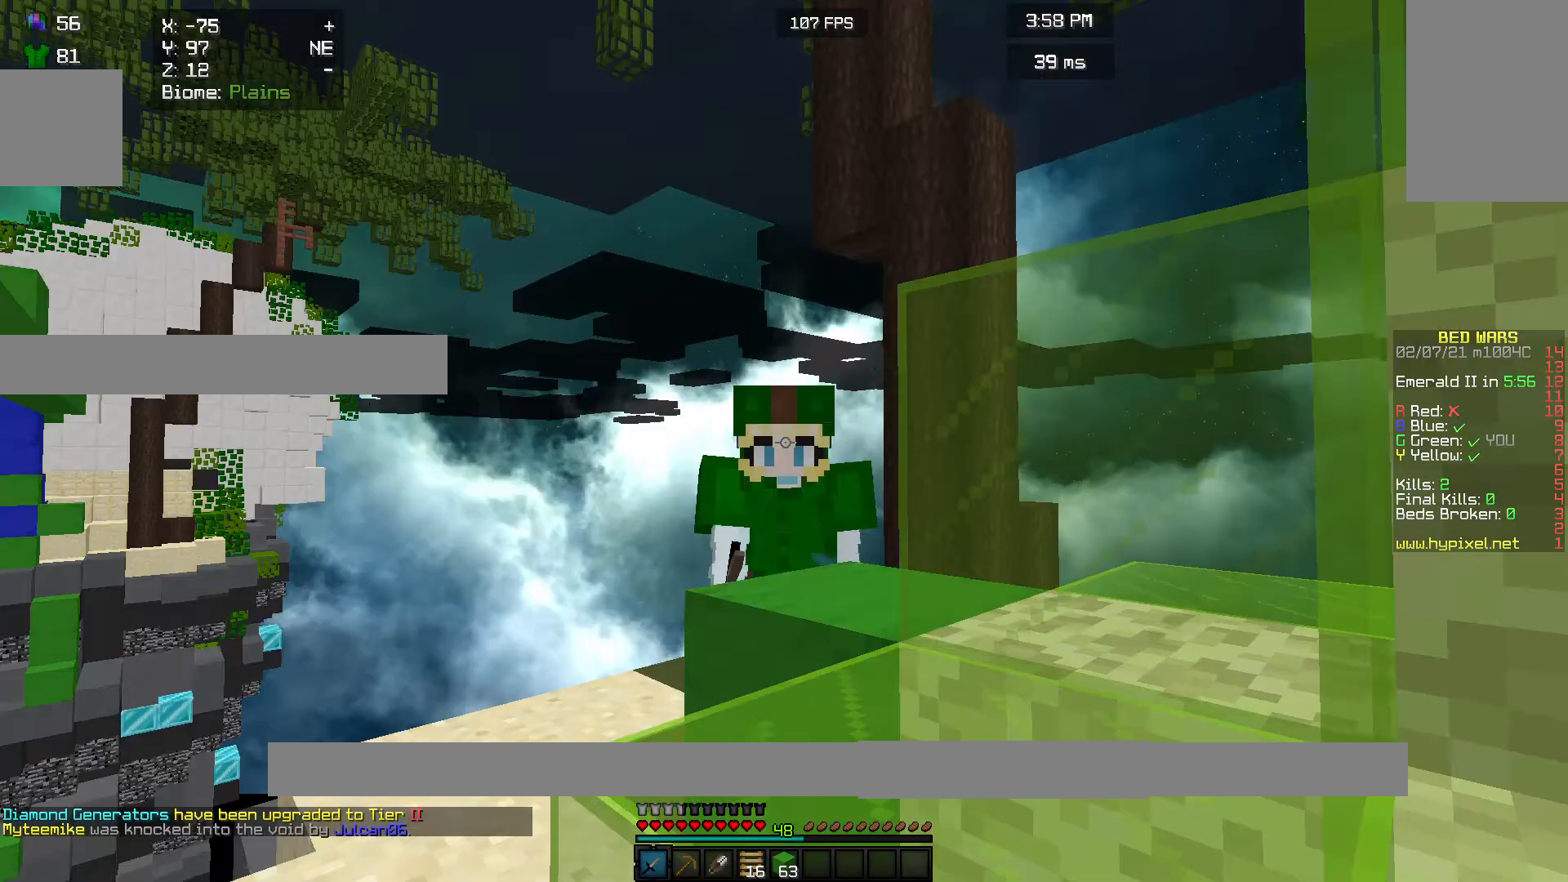
{"keys": [], "mouse": [], "events": []}
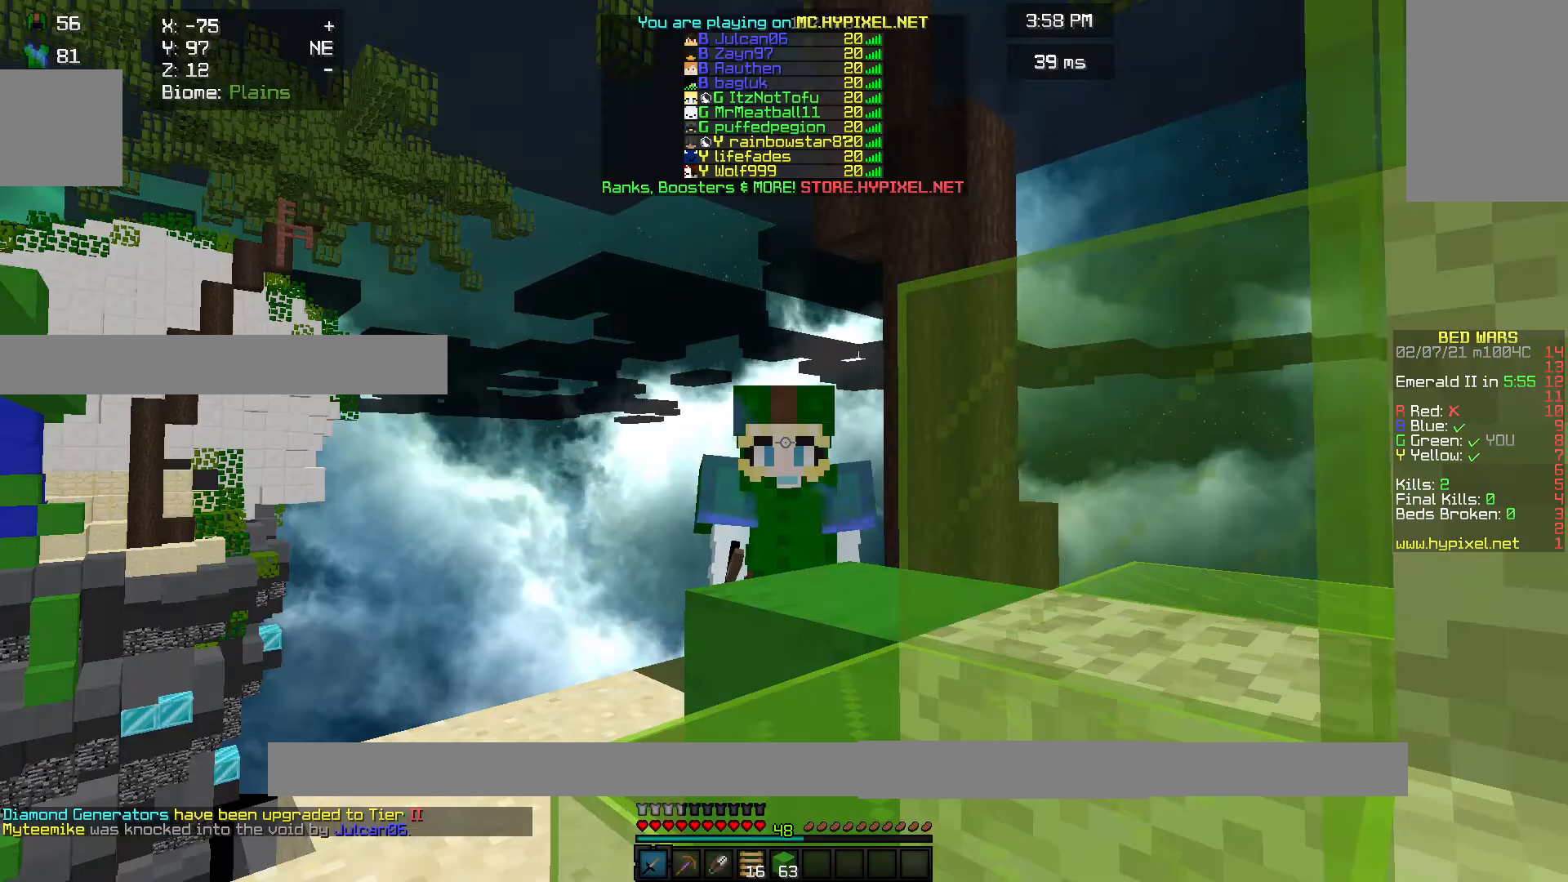
{"keys": [], "mouse": [], "events": []}
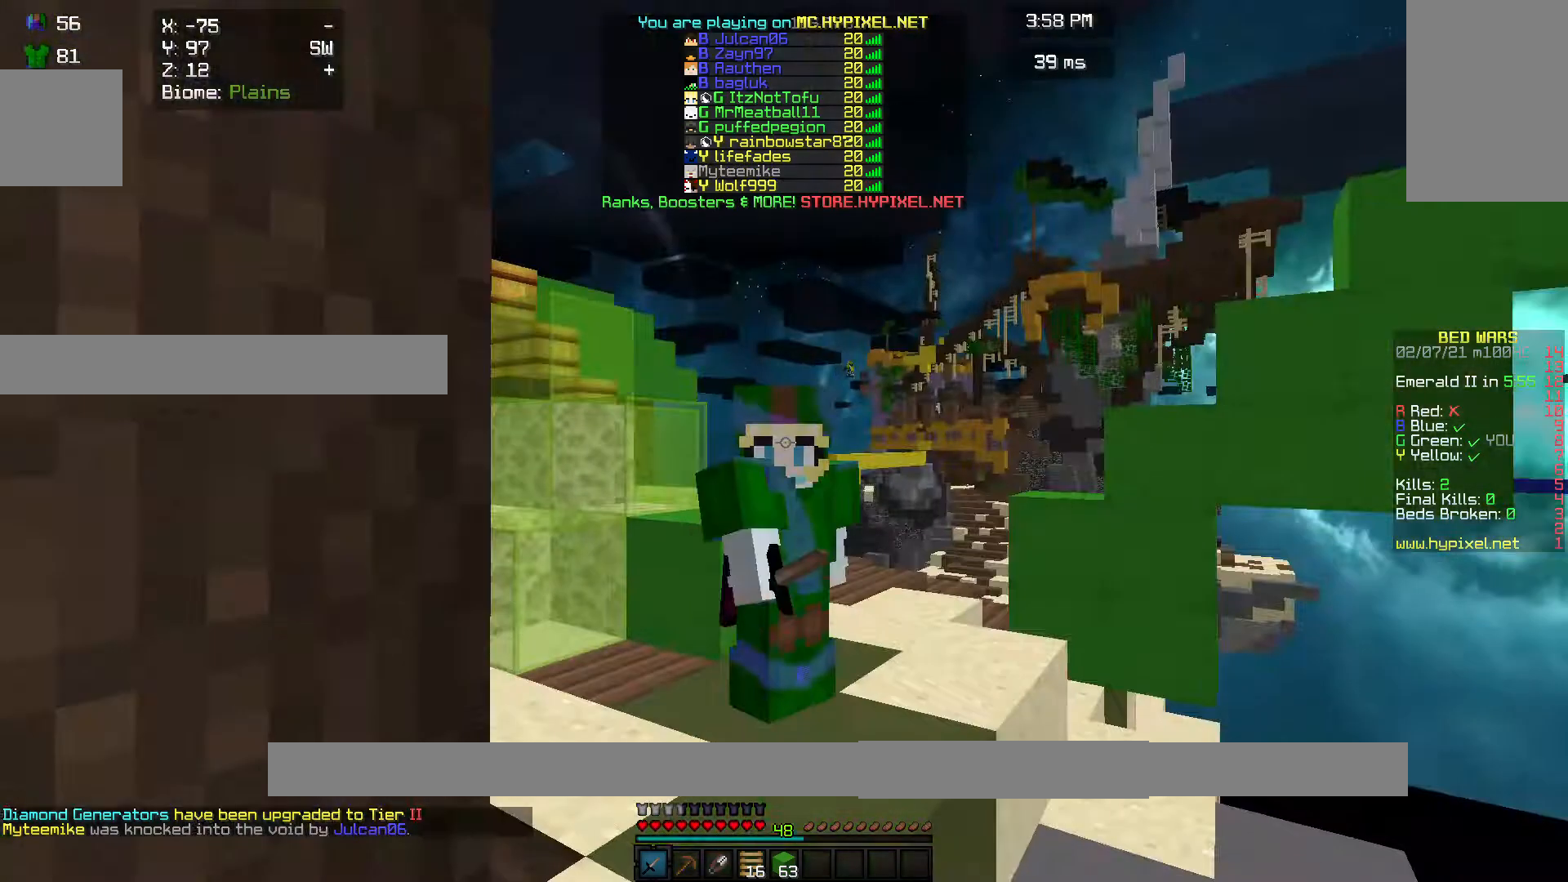
{"keys": [], "mouse": [], "events": []}
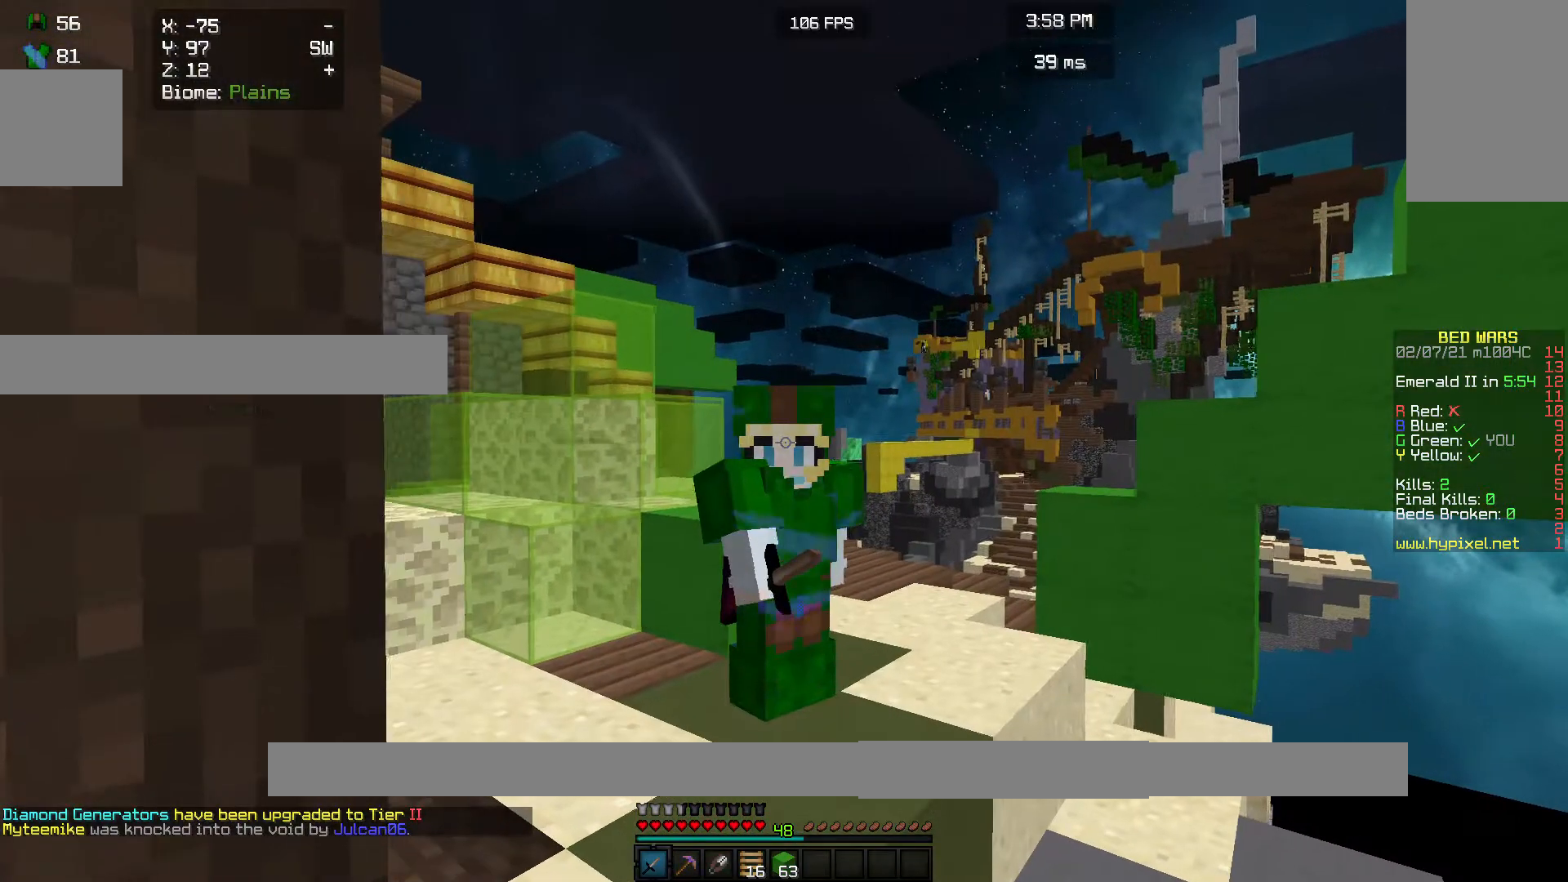
{"keys": [], "mouse": [], "events": []}
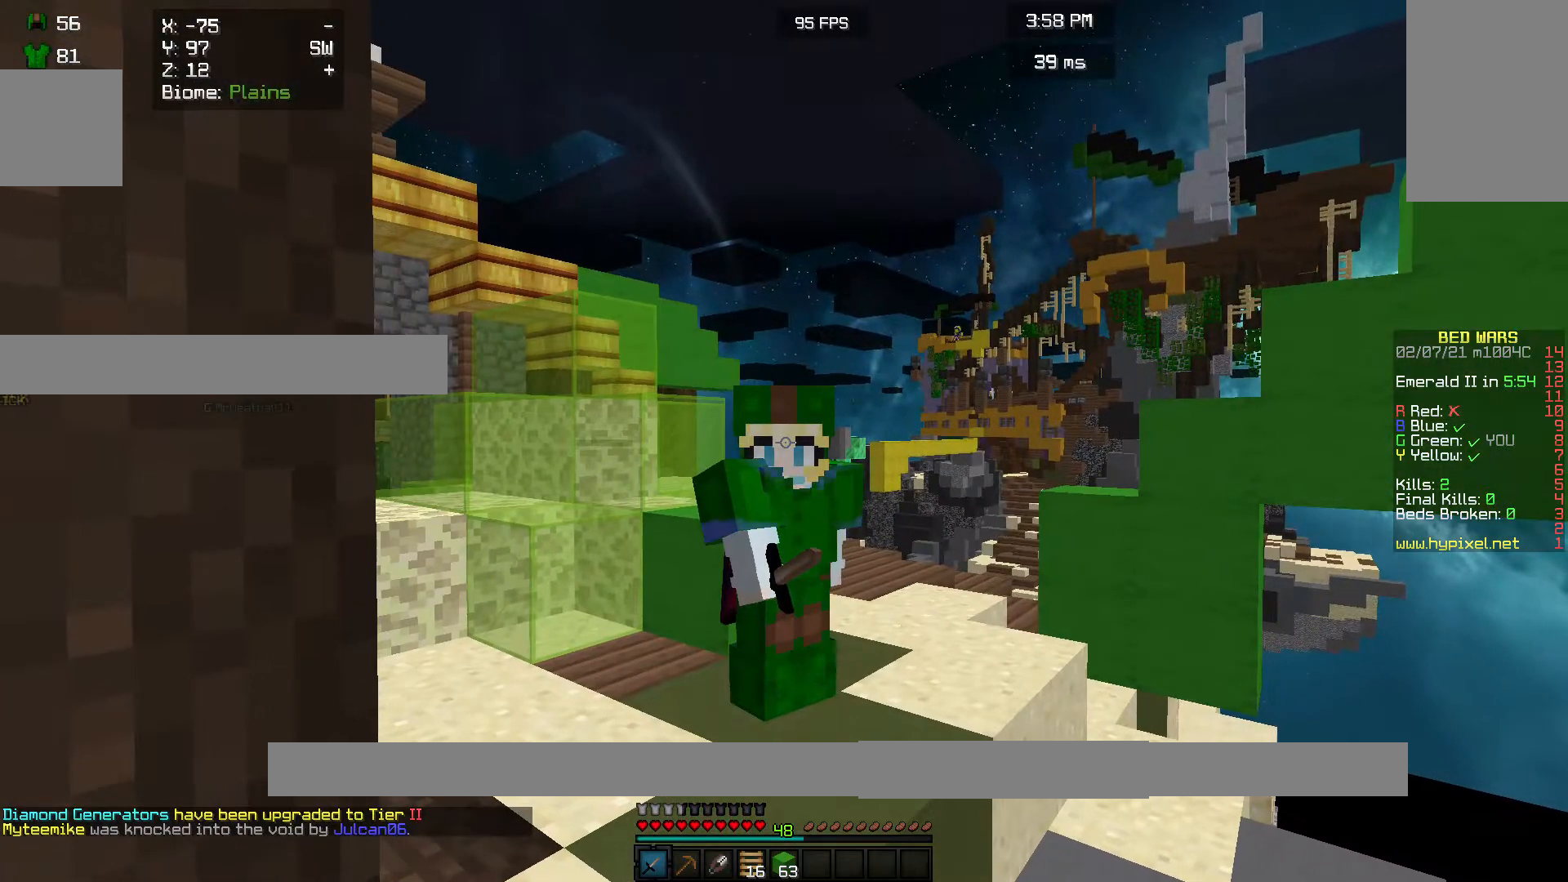
{"keys": [], "mouse": [], "events": []}
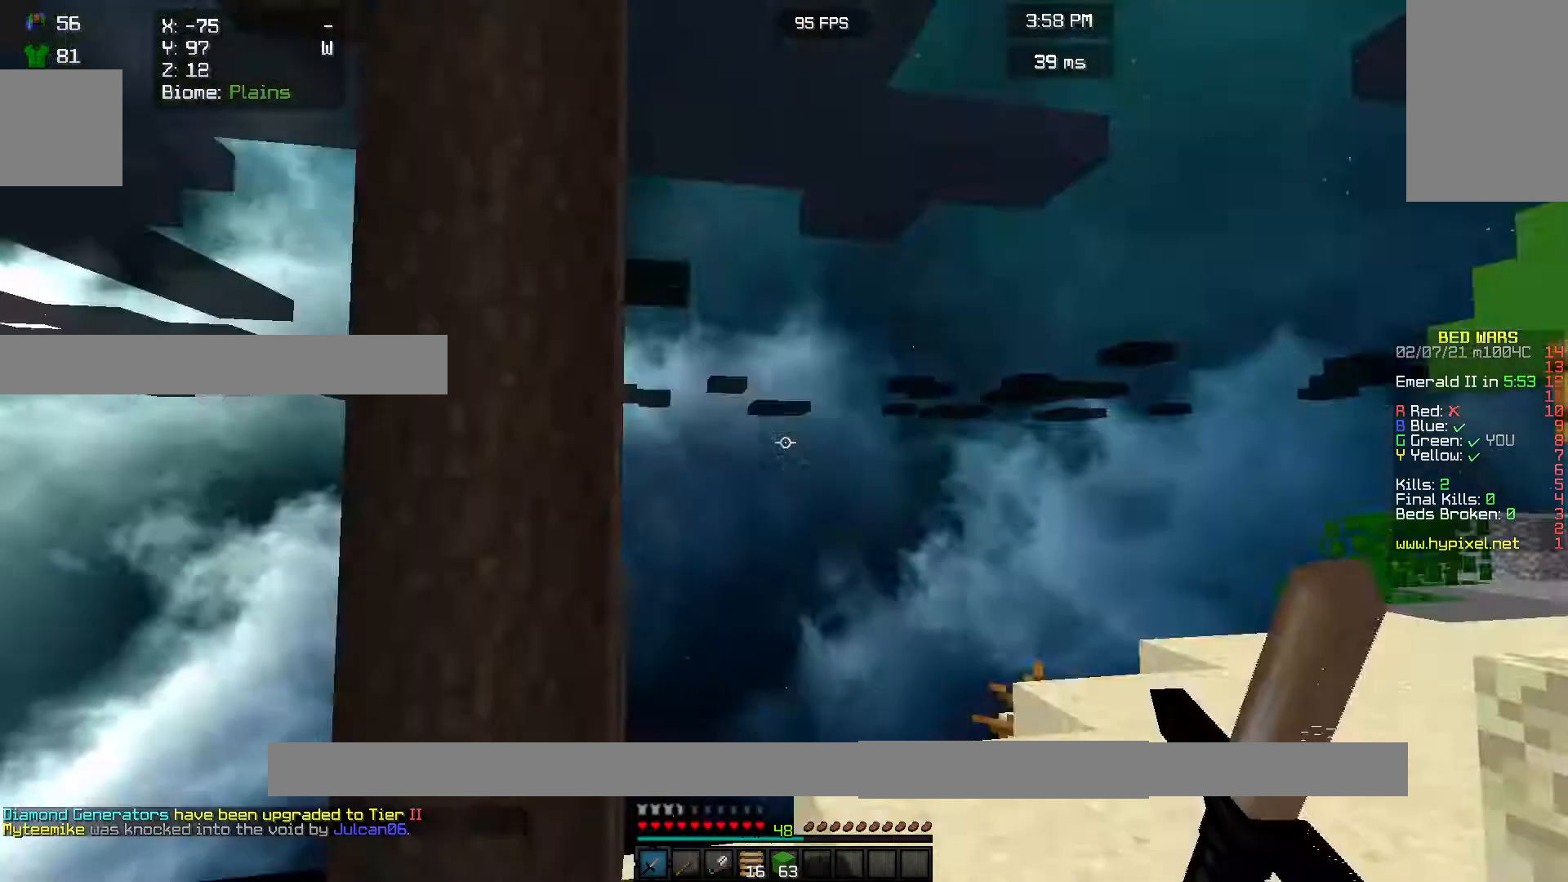
{"keys": [], "mouse": [], "events": []}
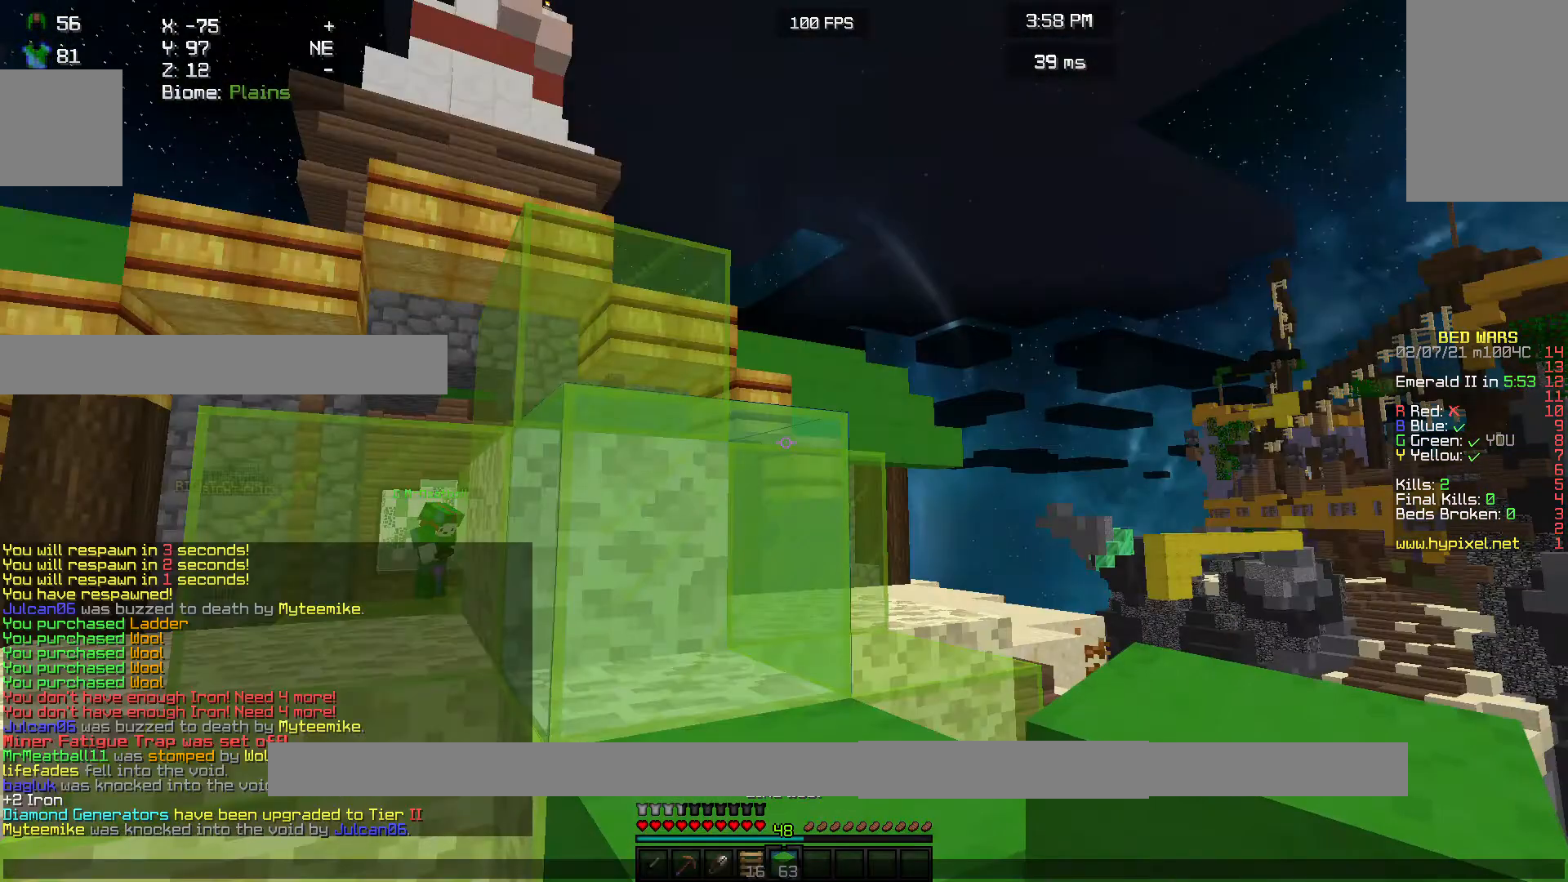
{"keys": [], "mouse": [], "events": []}
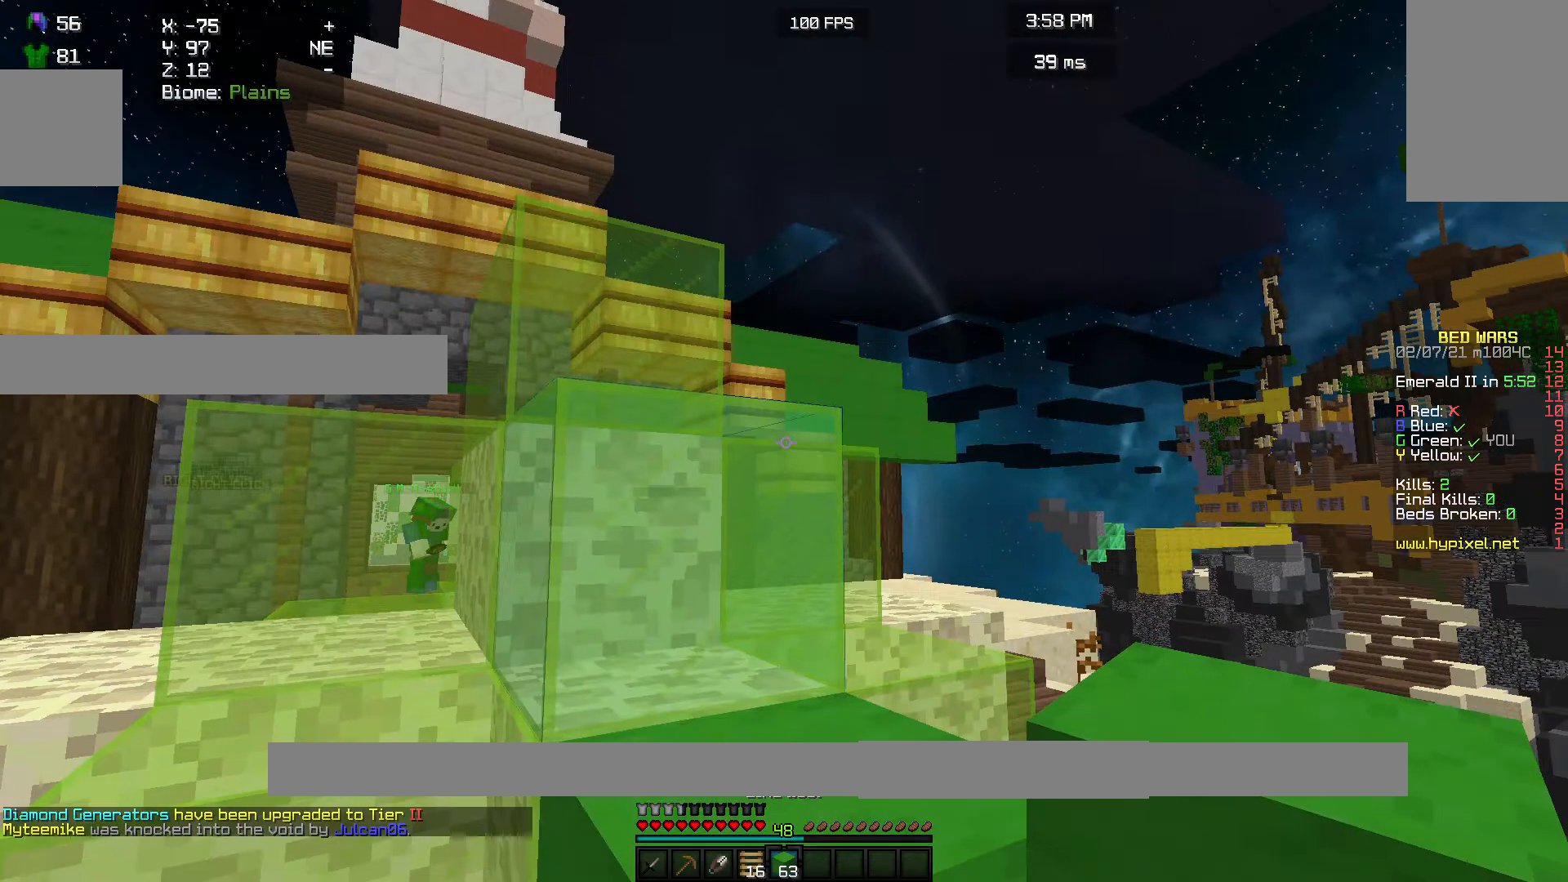
{"keys": [], "mouse": [], "events": [[67, "w", "down"], [467, "w", "up"]]}
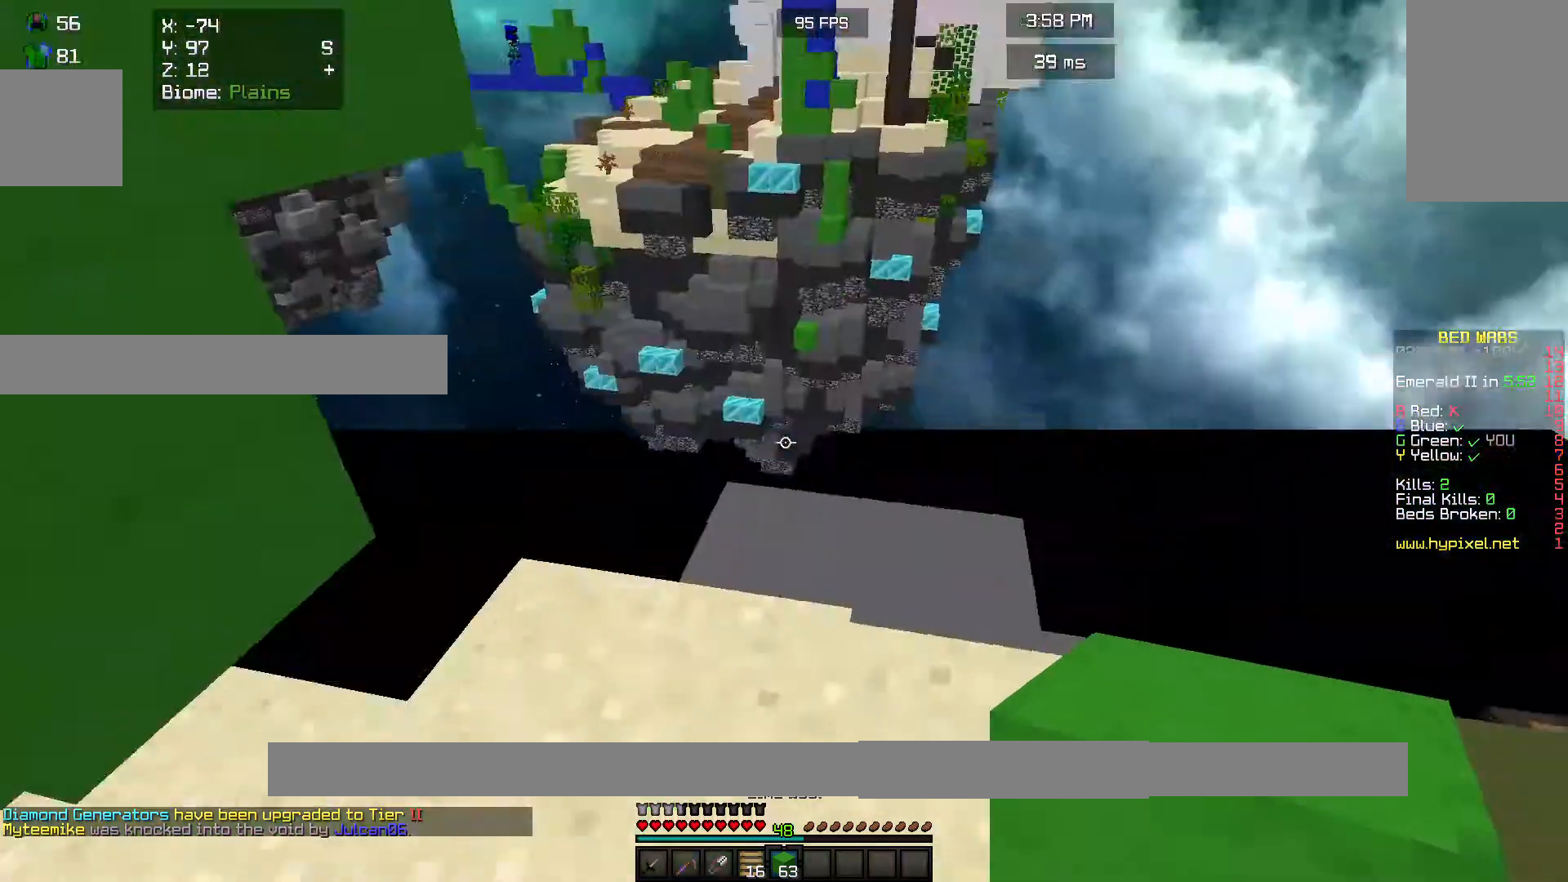
{"keys": ["w"], "mouse": [], "events": [[33, "s", "down"], [200, "s", "up"], [267, "w", "down"]]}
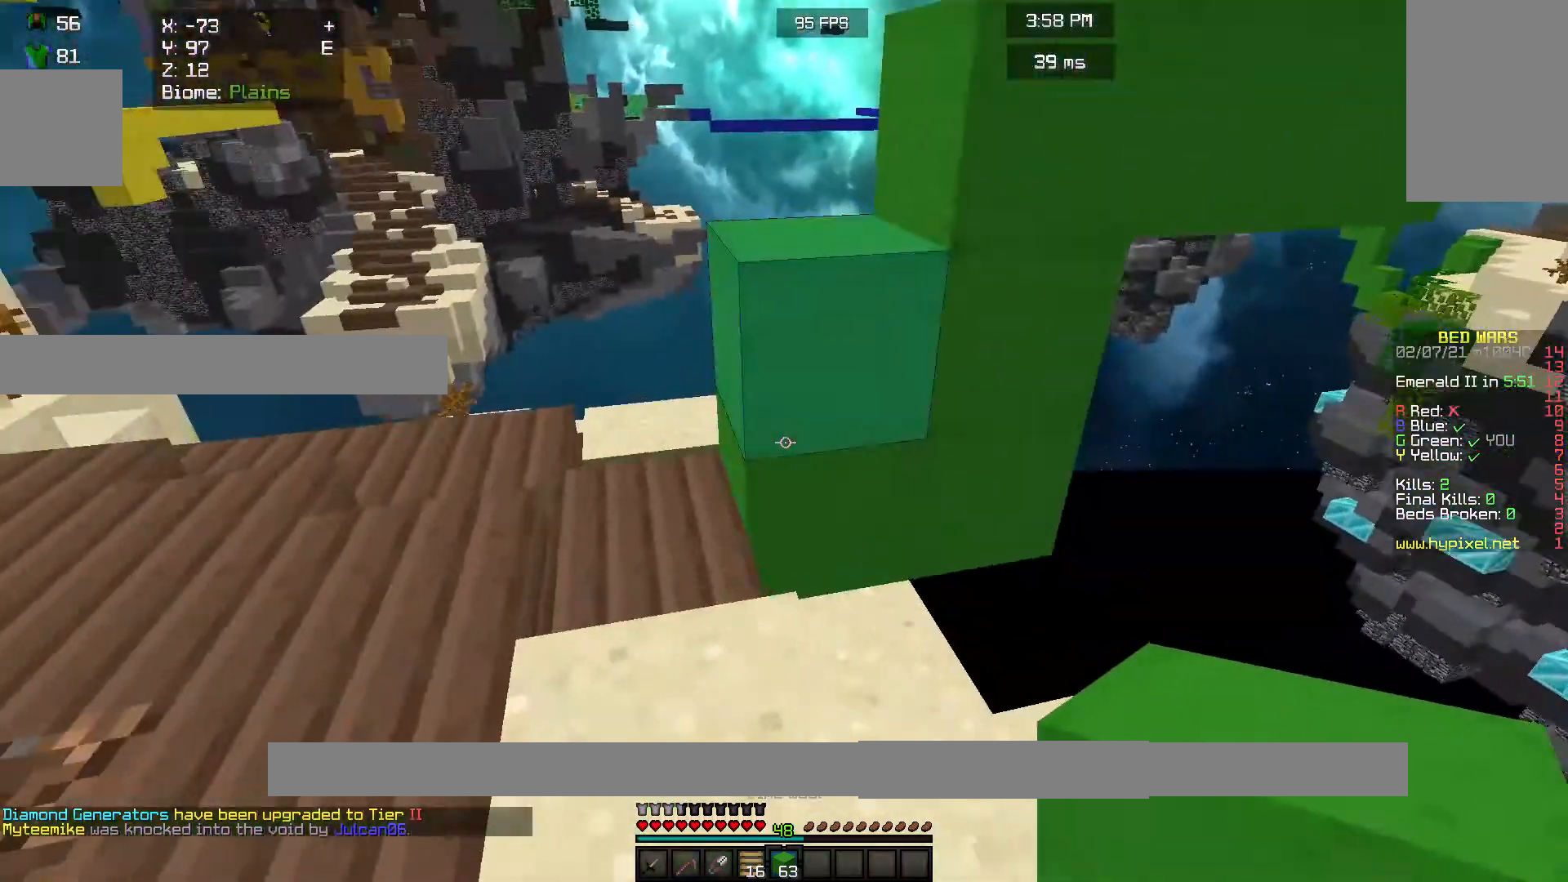
{"keys": ["w"], "mouse": [], "events": []}
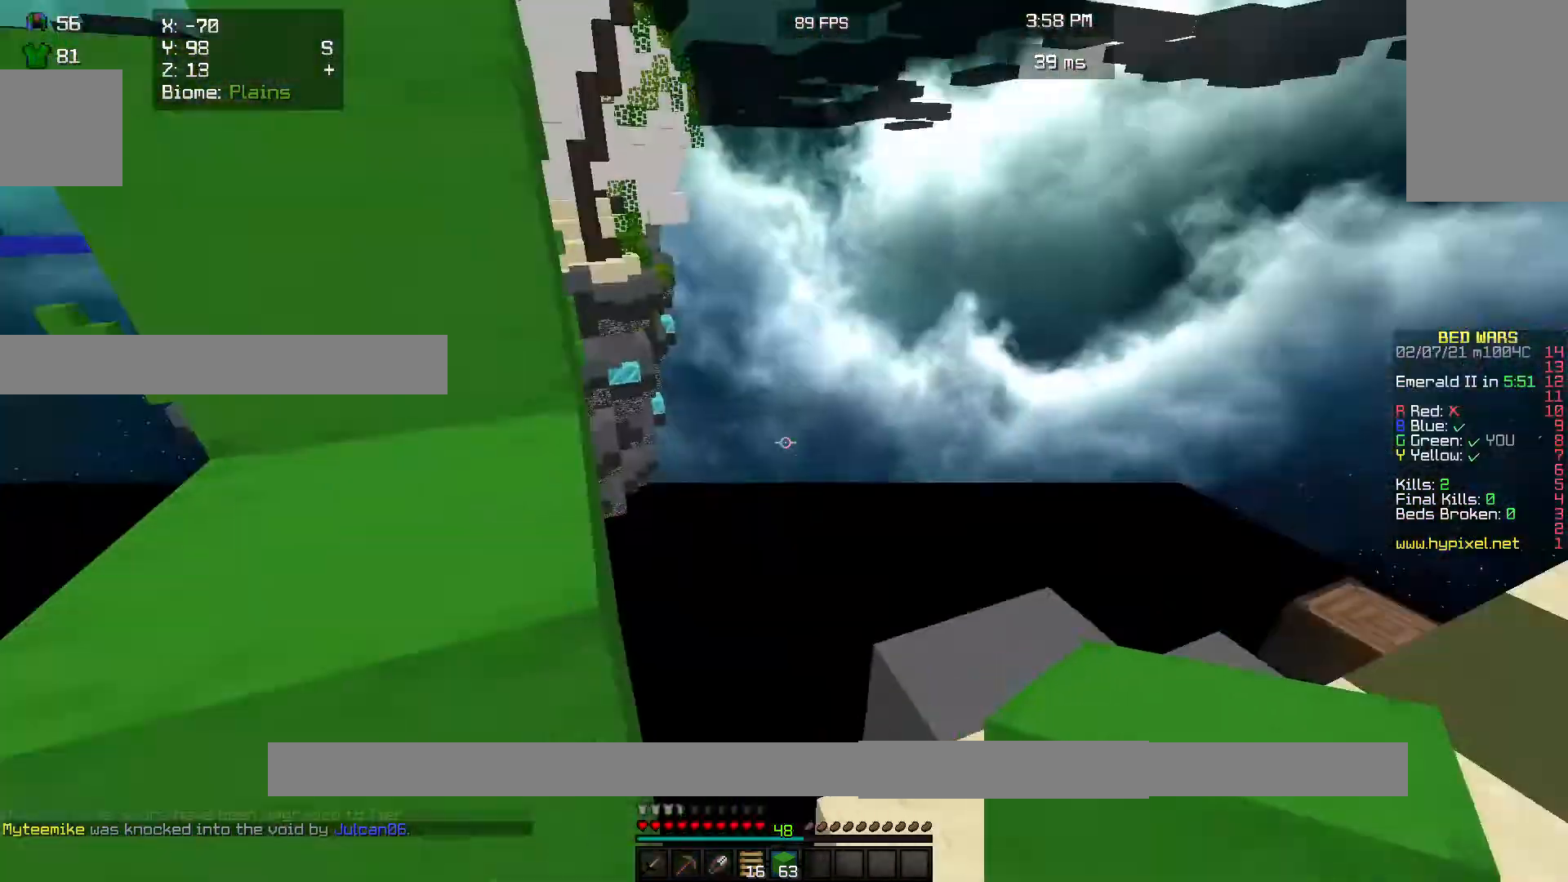
{"keys": ["w"], "mouse": [], "events": []}
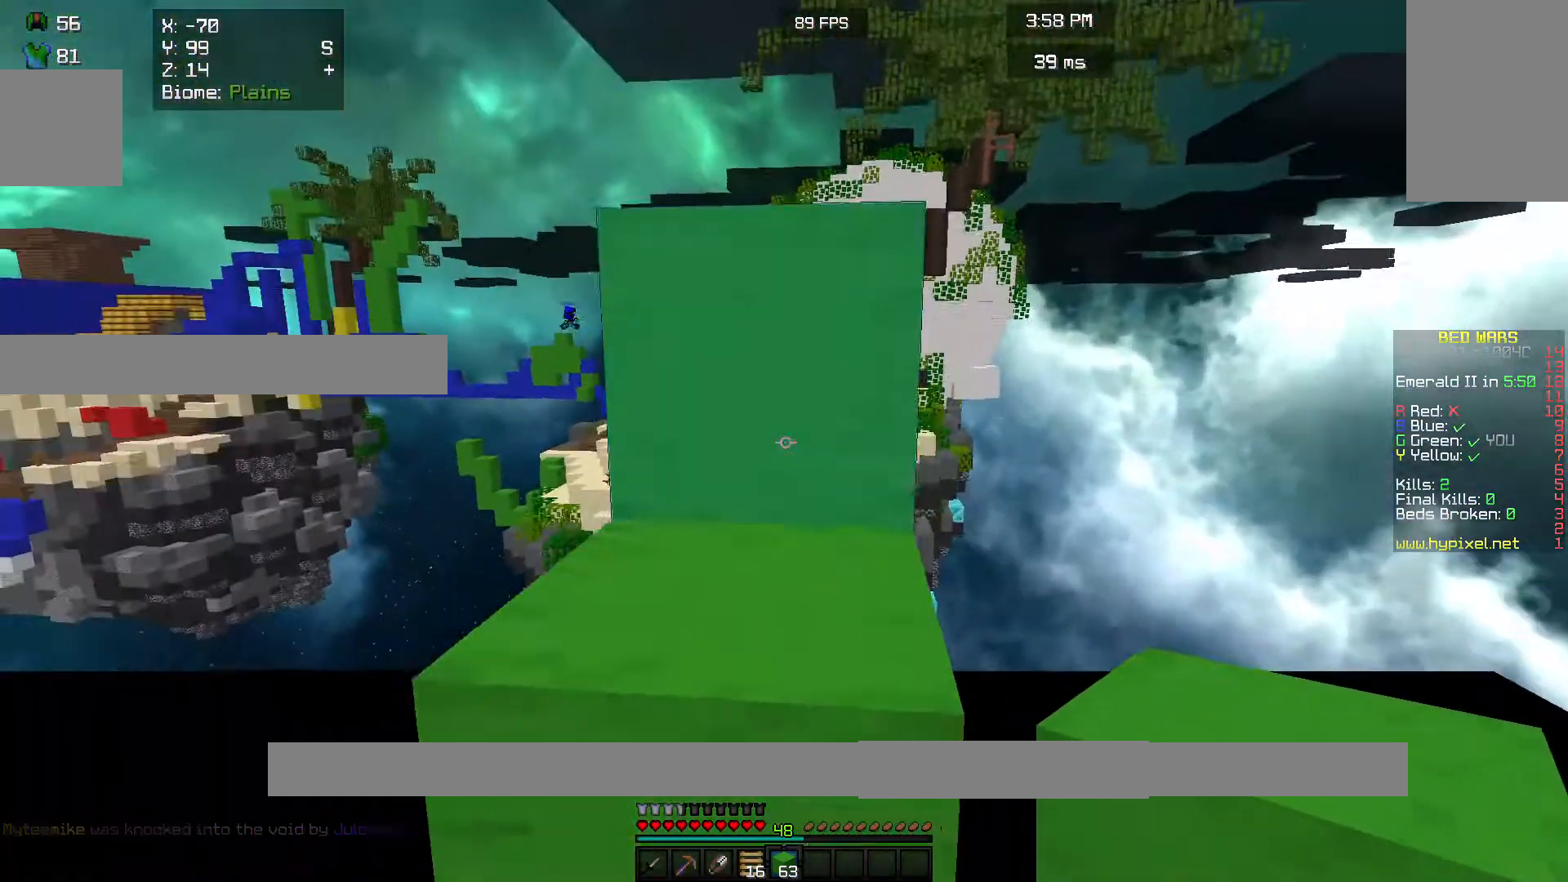
{"keys": ["w"], "mouse": [], "events": []}
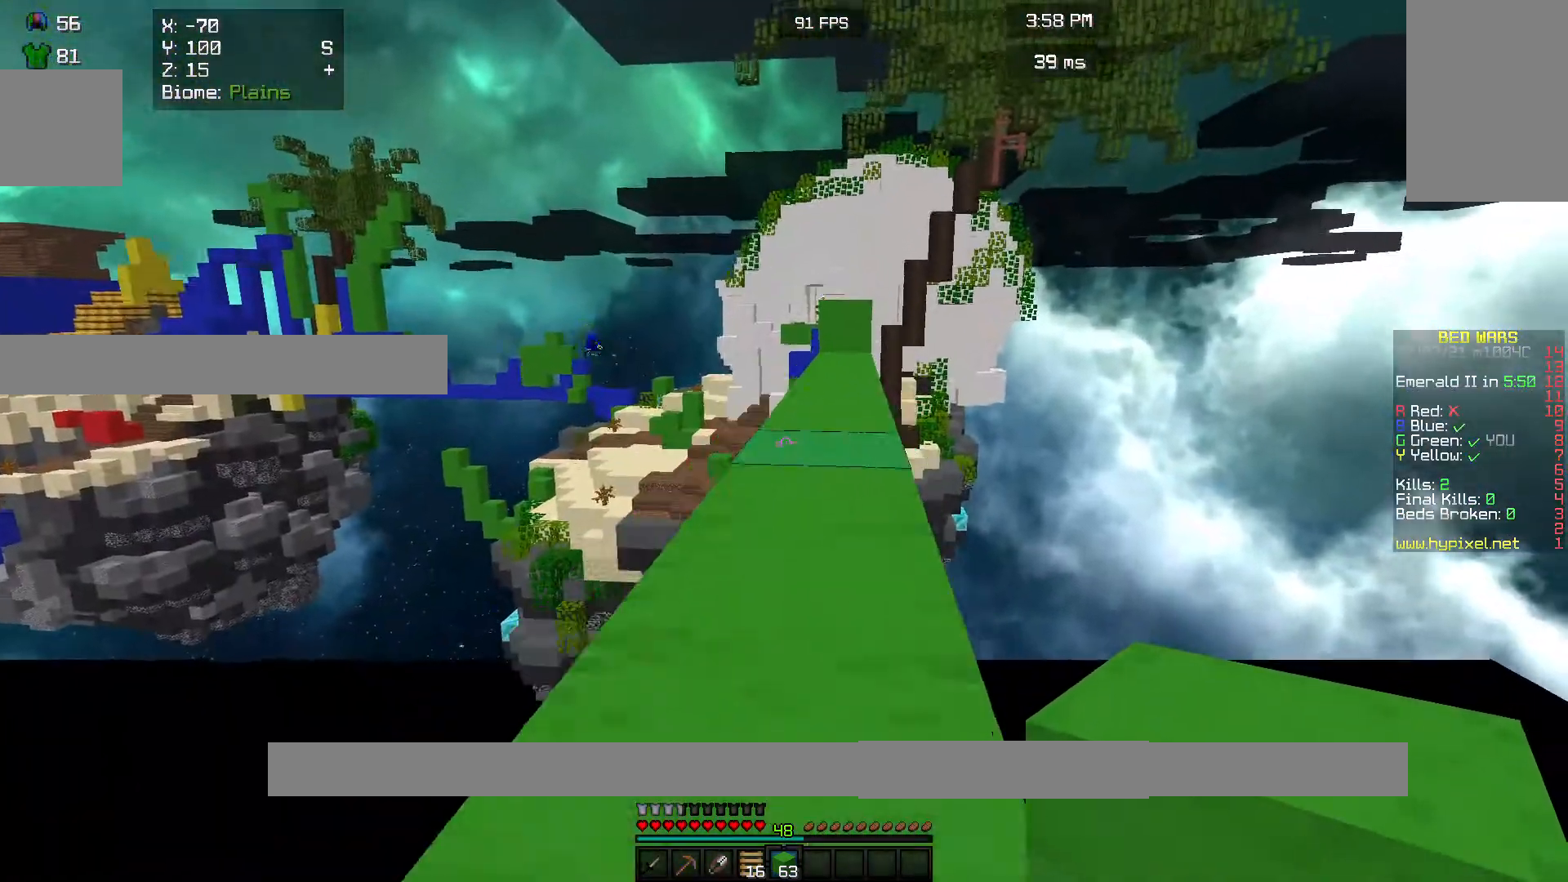
{"keys": [], "mouse": [], "events": [[467, "w", "up"]]}
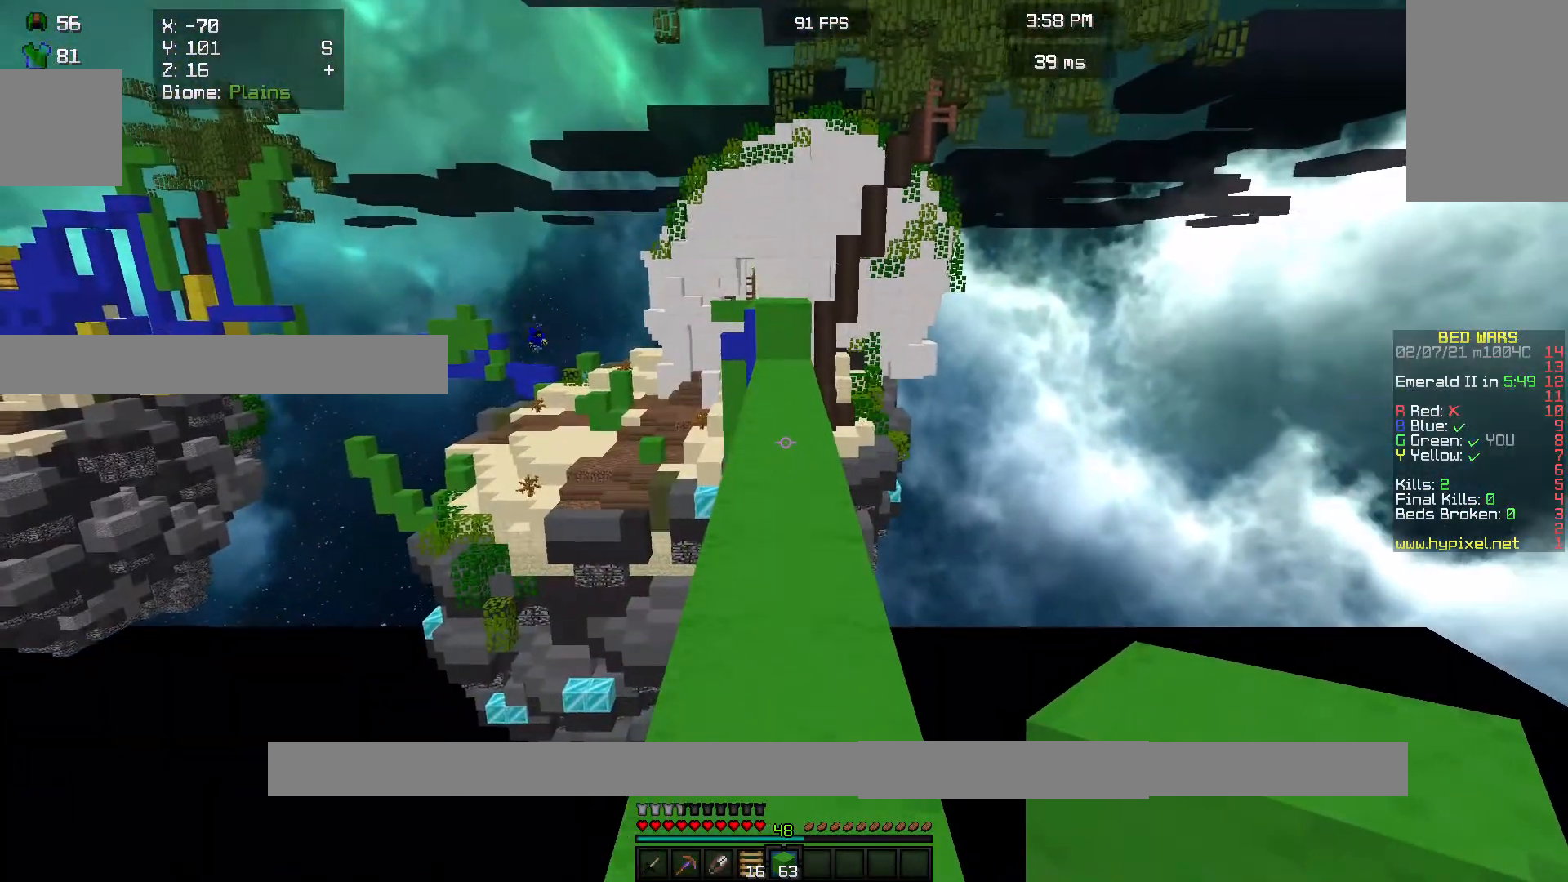
{"keys": ["w"], "mouse": [], "events": [[100, "w", "down"]]}
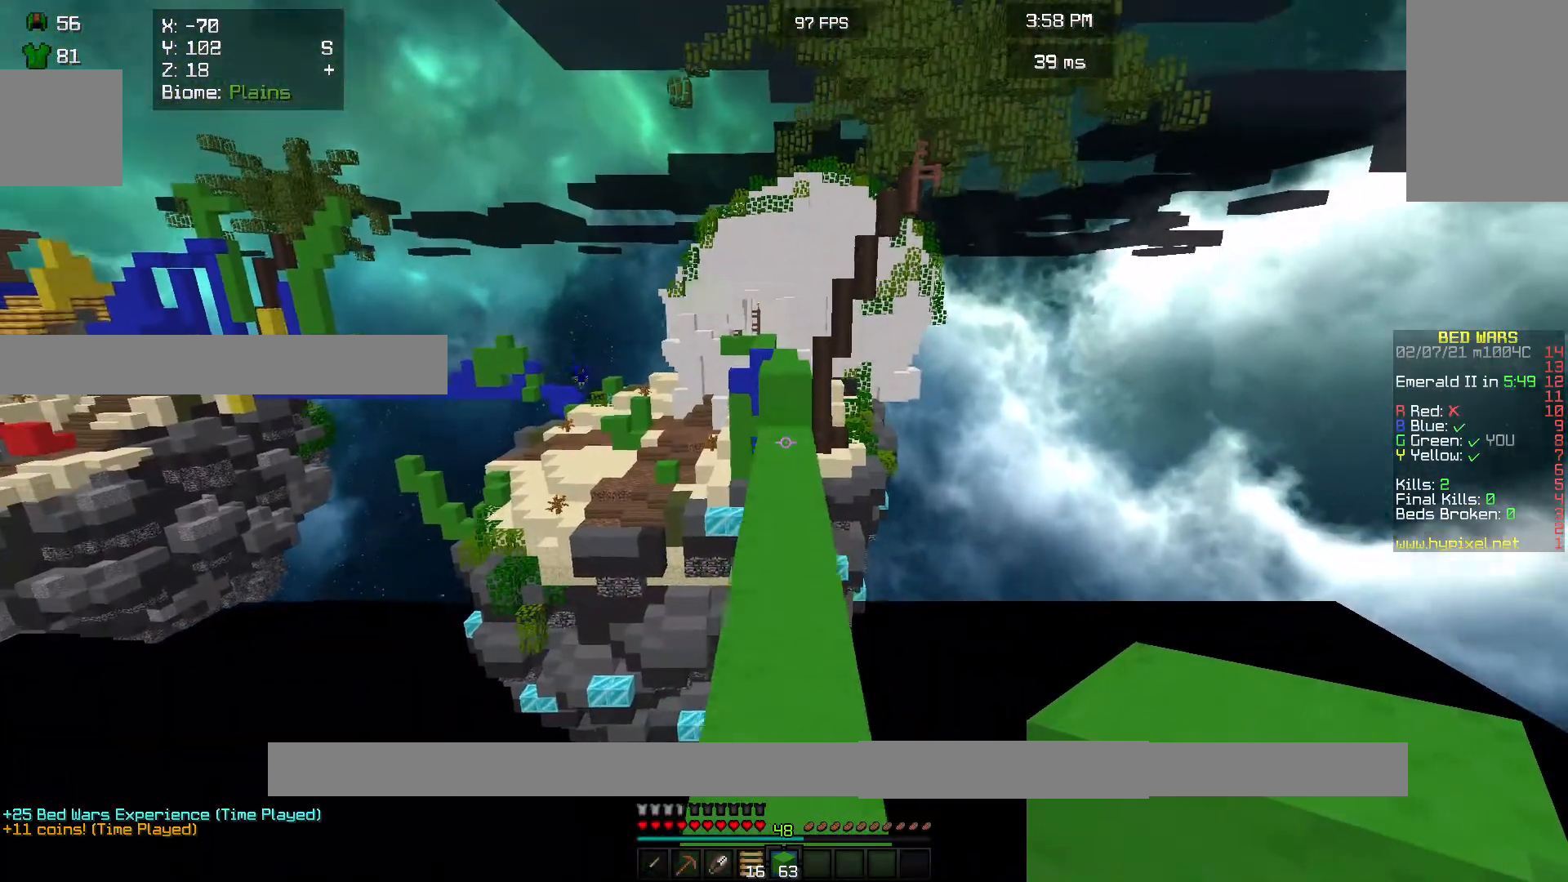
{"keys": ["w"], "mouse": [], "events": []}
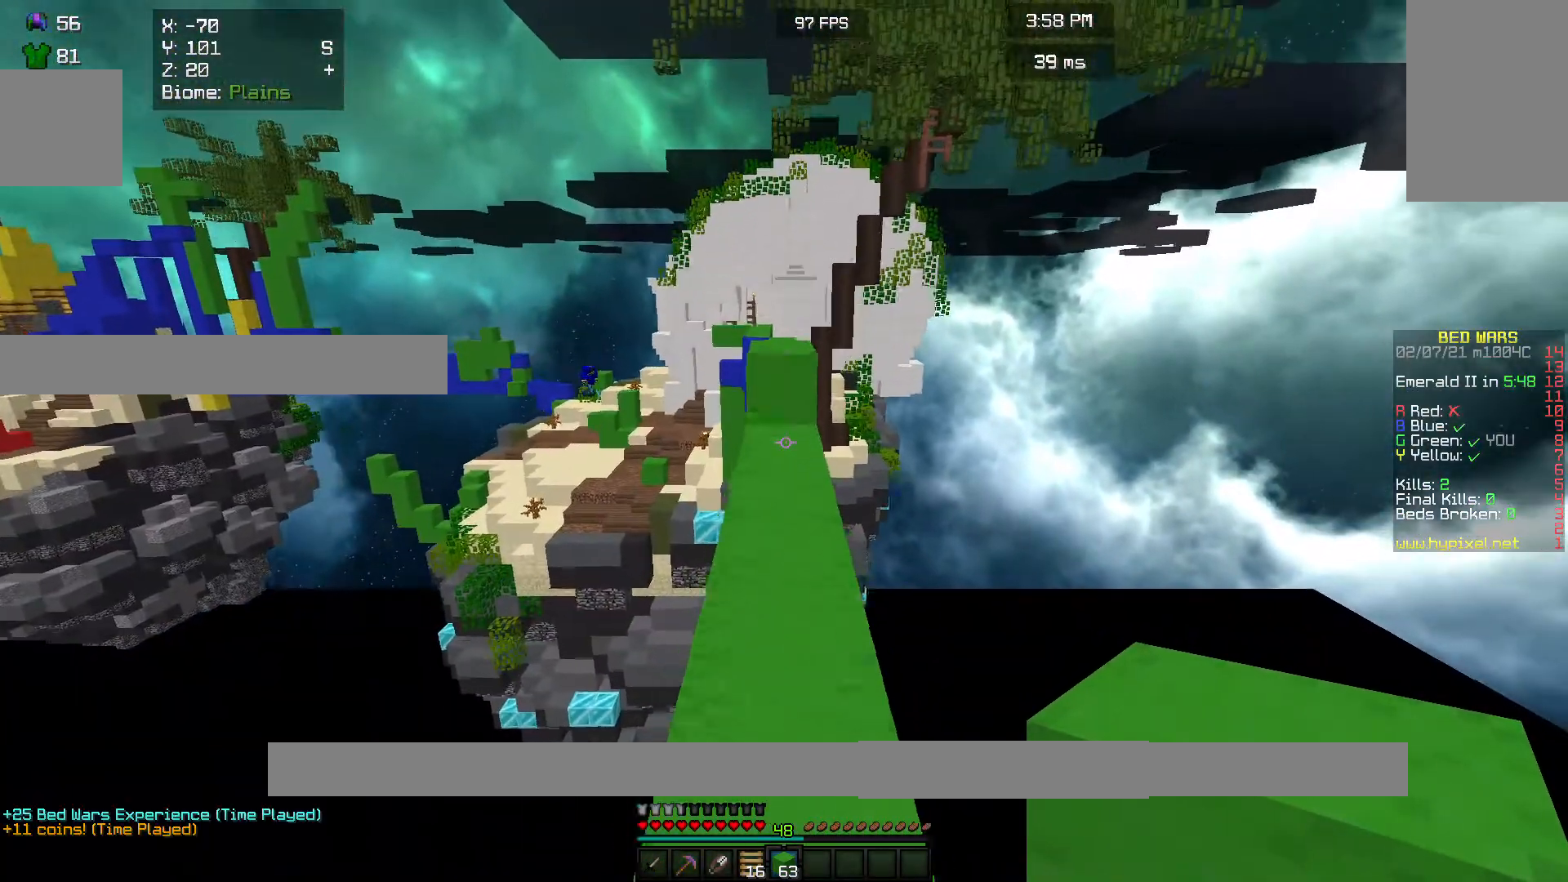
{"keys": ["w"], "mouse": [], "events": []}
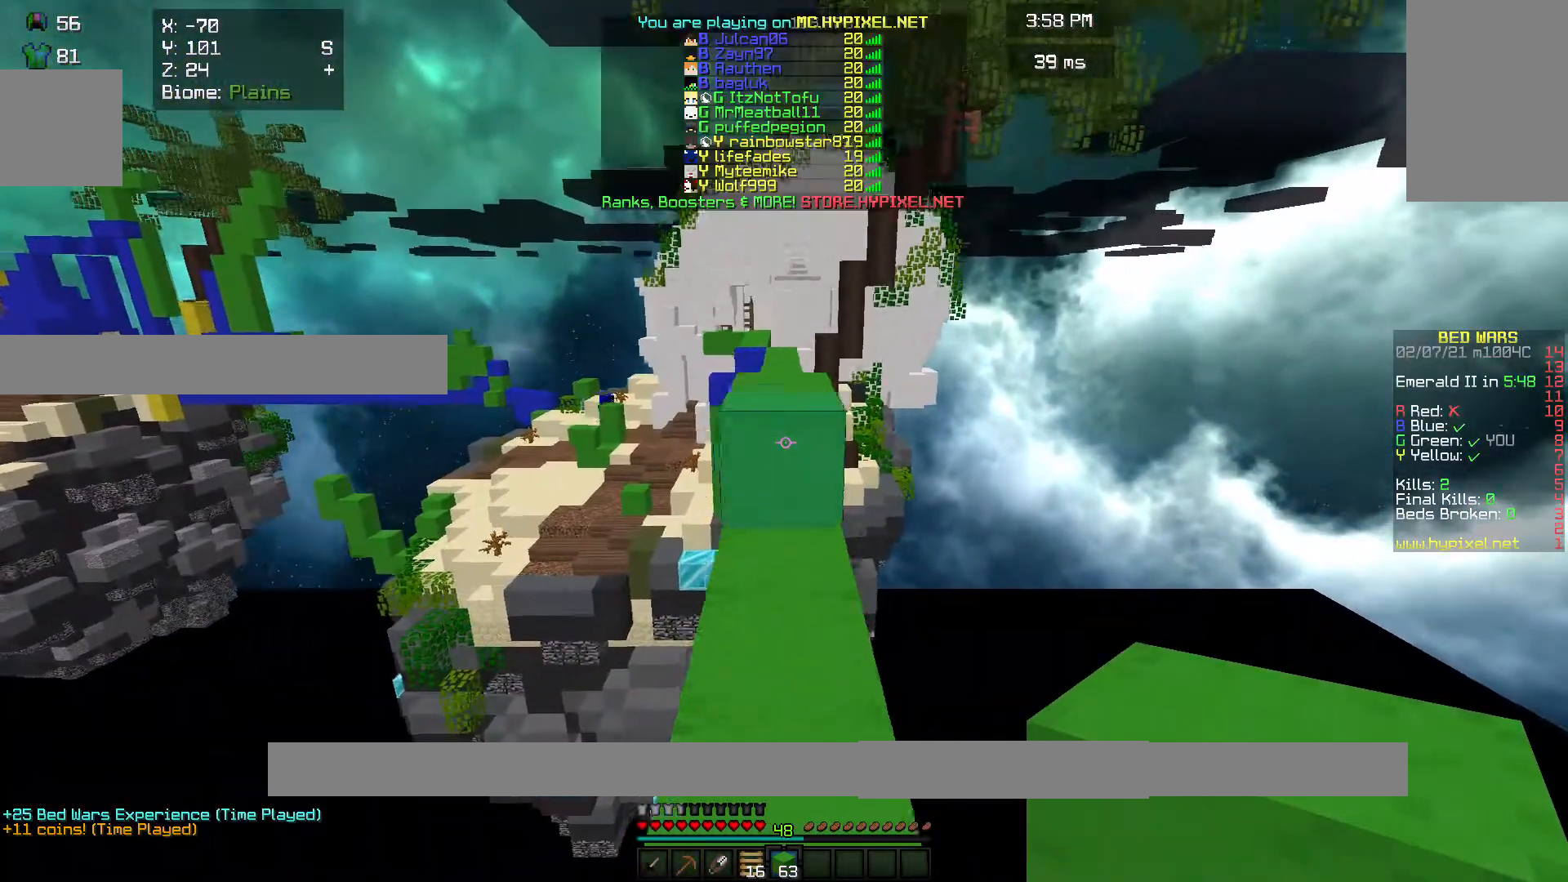
{"keys": ["w"], "mouse": [], "events": []}
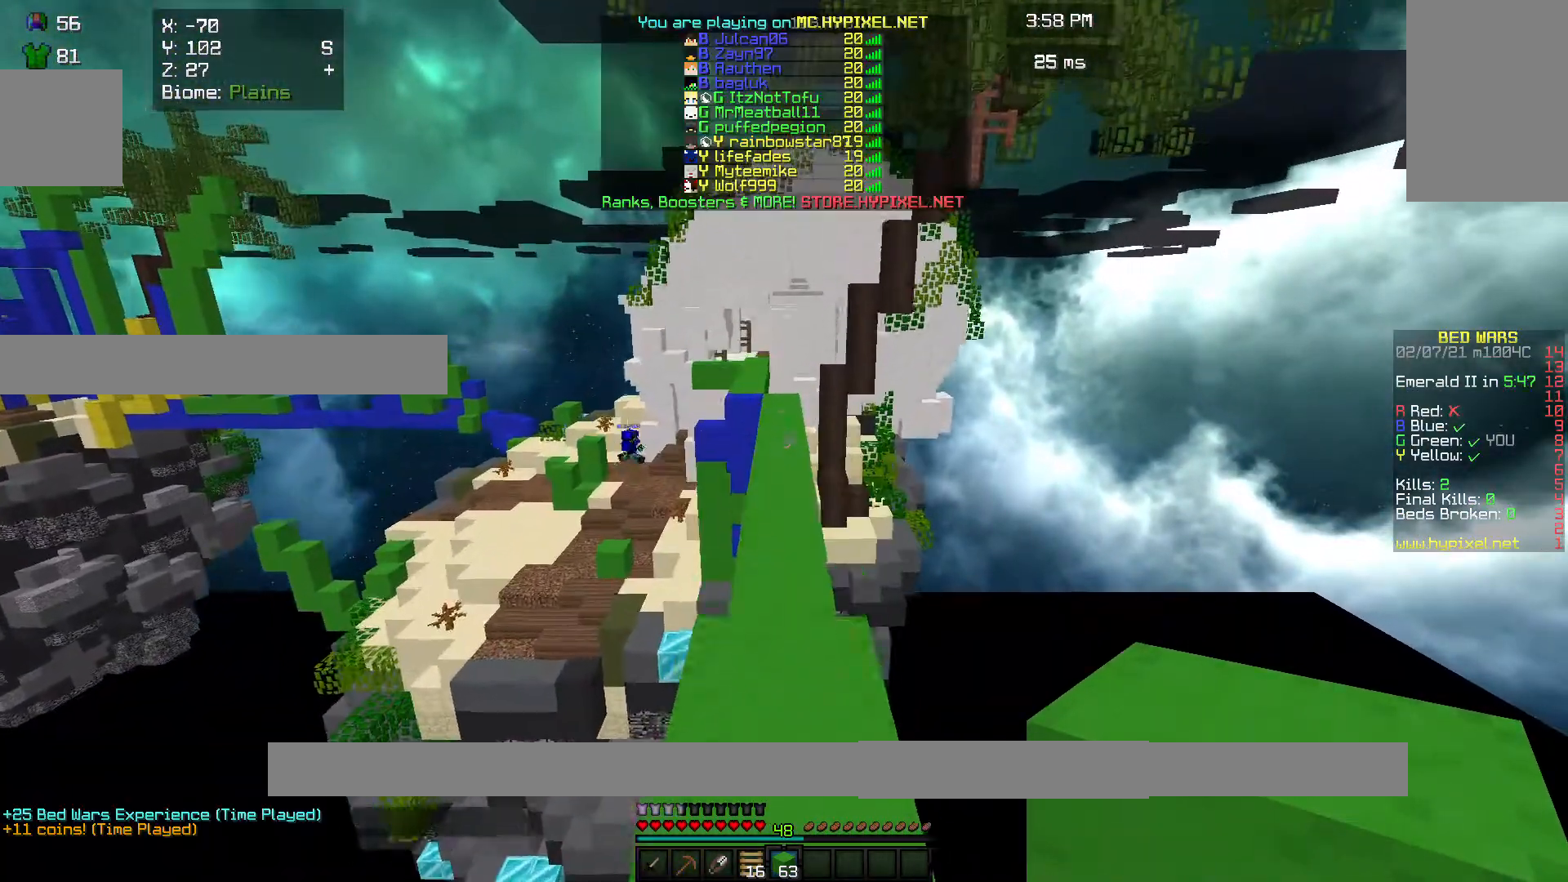
{"keys": ["w"], "mouse": [], "events": []}
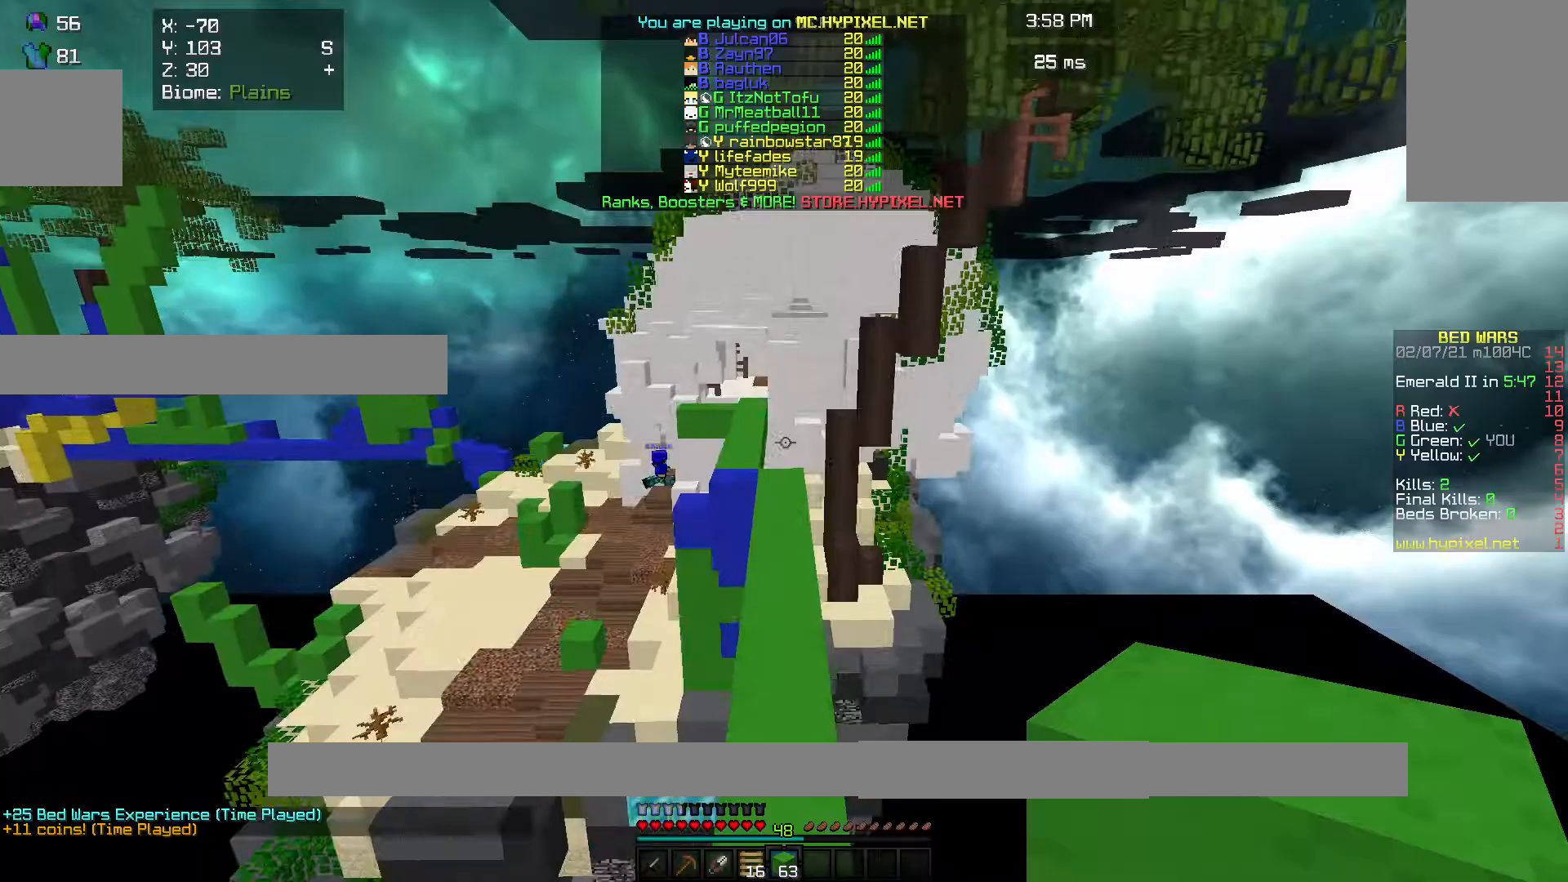
{"keys": ["w"], "mouse": [], "events": []}
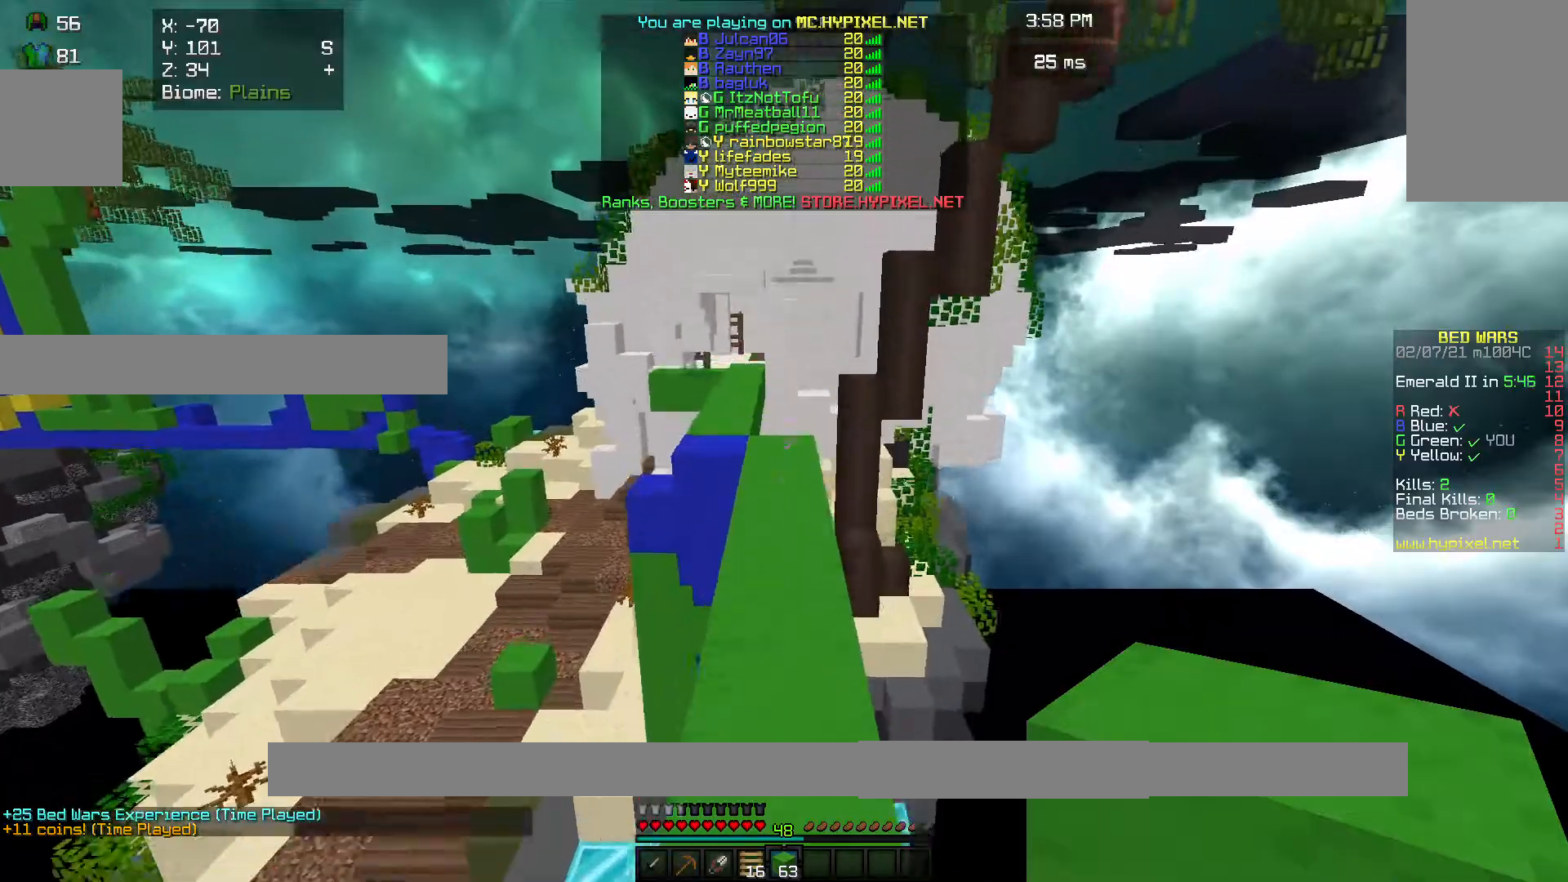
{"keys": ["w"], "mouse": [], "events": []}
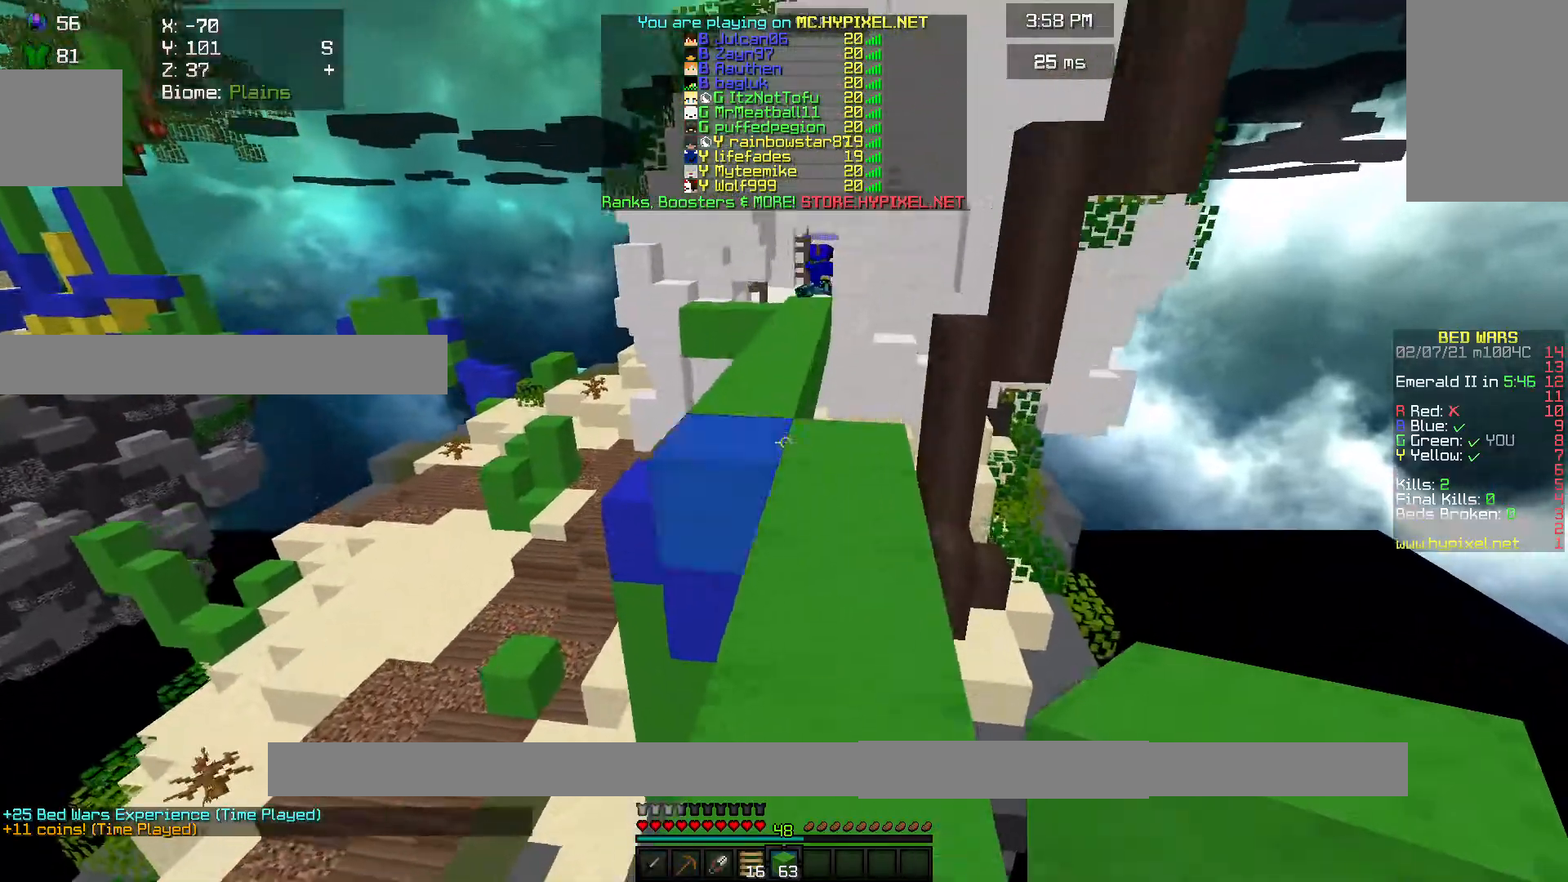
{"keys": ["w"], "mouse": [], "events": []}
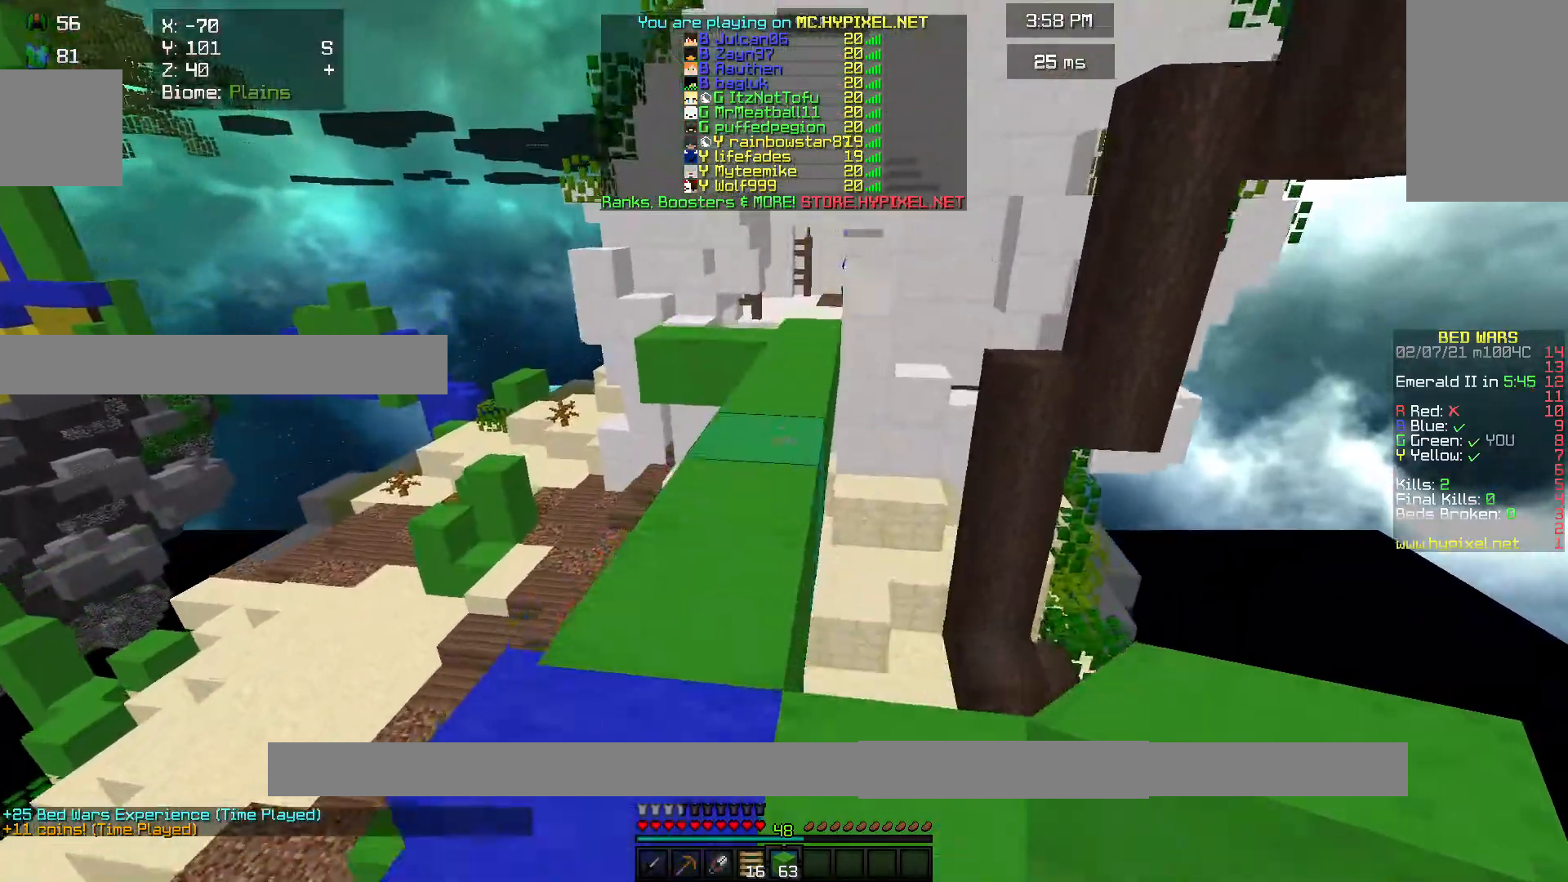
{"keys": ["w"], "mouse": [], "events": []}
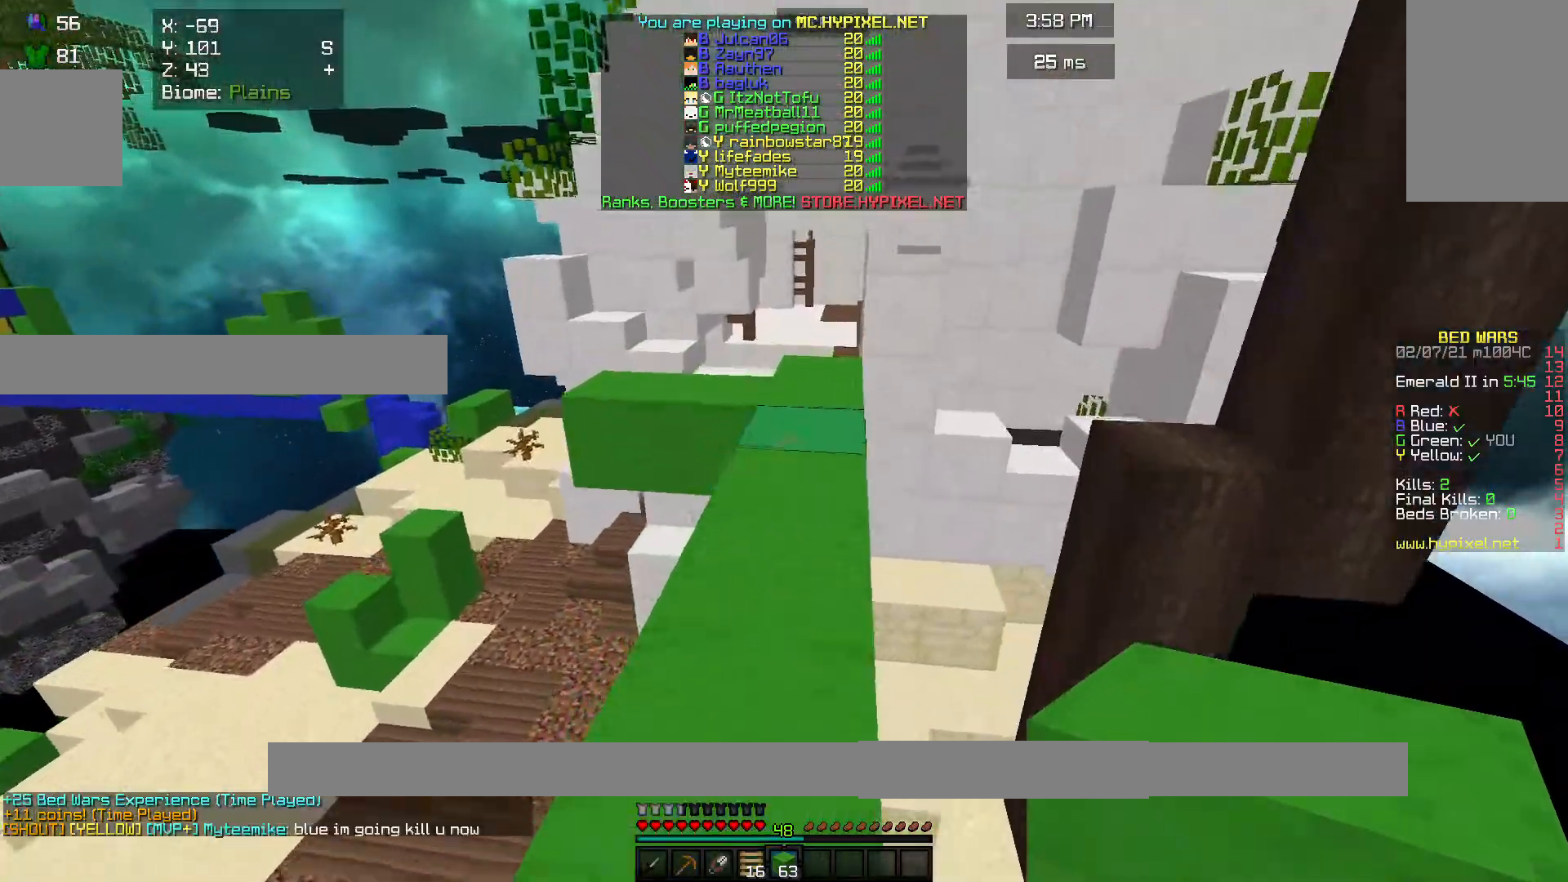
{"keys": ["w"], "mouse": [], "events": []}